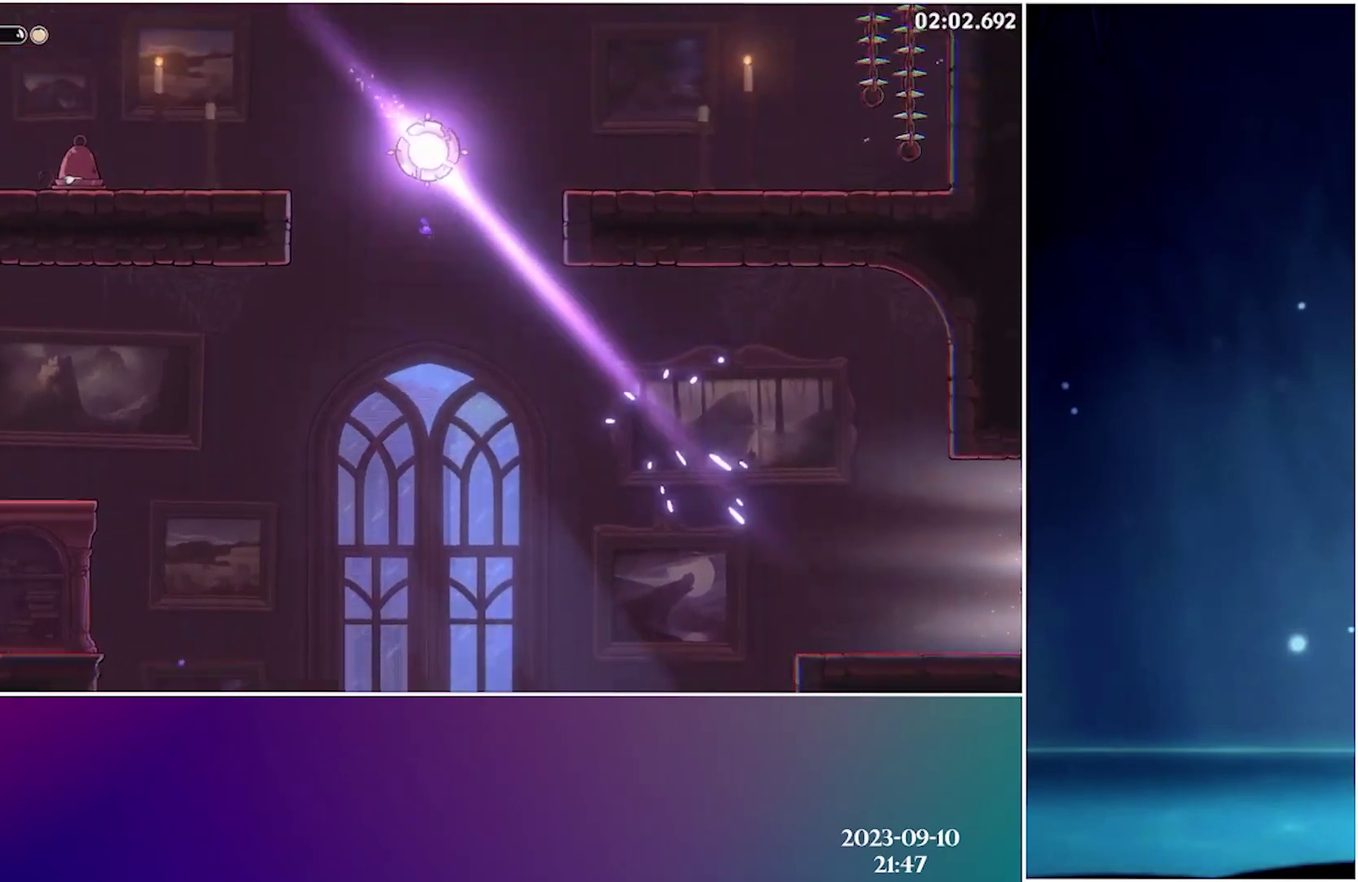
Gameplay with a controller (Xbox layout); each line is a JSON object with the inputs held at the frame after it (dt_ms = milliseconds from this image to that frame). "events" lists button and stick changes between this image and that frame as [ms after this image, input, new state], when the widget could be followed in between. Not read: L3 R3 left_stick right_stick.
{"dt_ms": 500, "buttons": ["R2", "DPAD_LEFT"], "events": [[316, "R2", "down"]]}
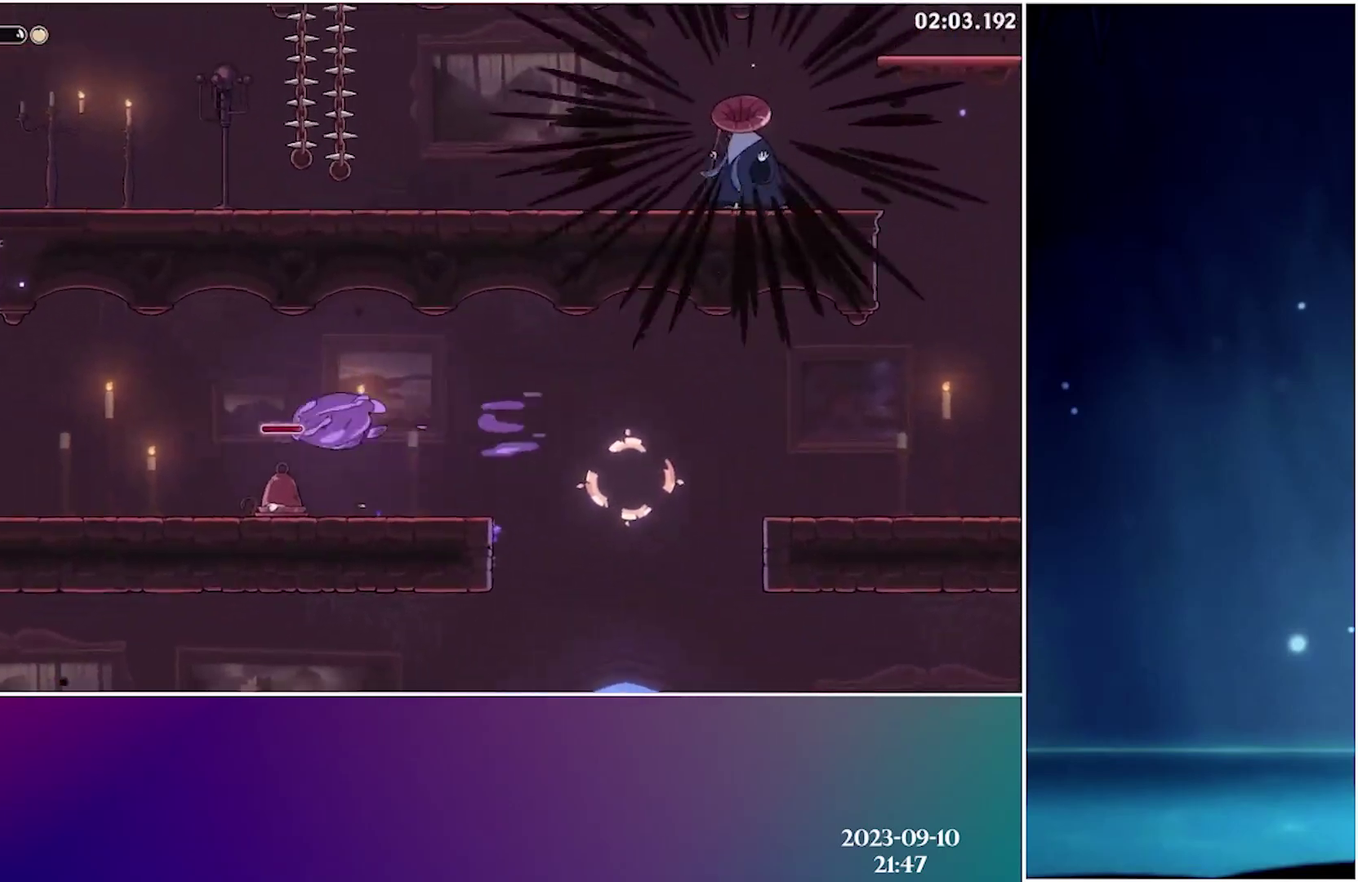
{"dt_ms": 500, "buttons": ["DPAD_LEFT"], "events": [[16, "R2", "up"]]}
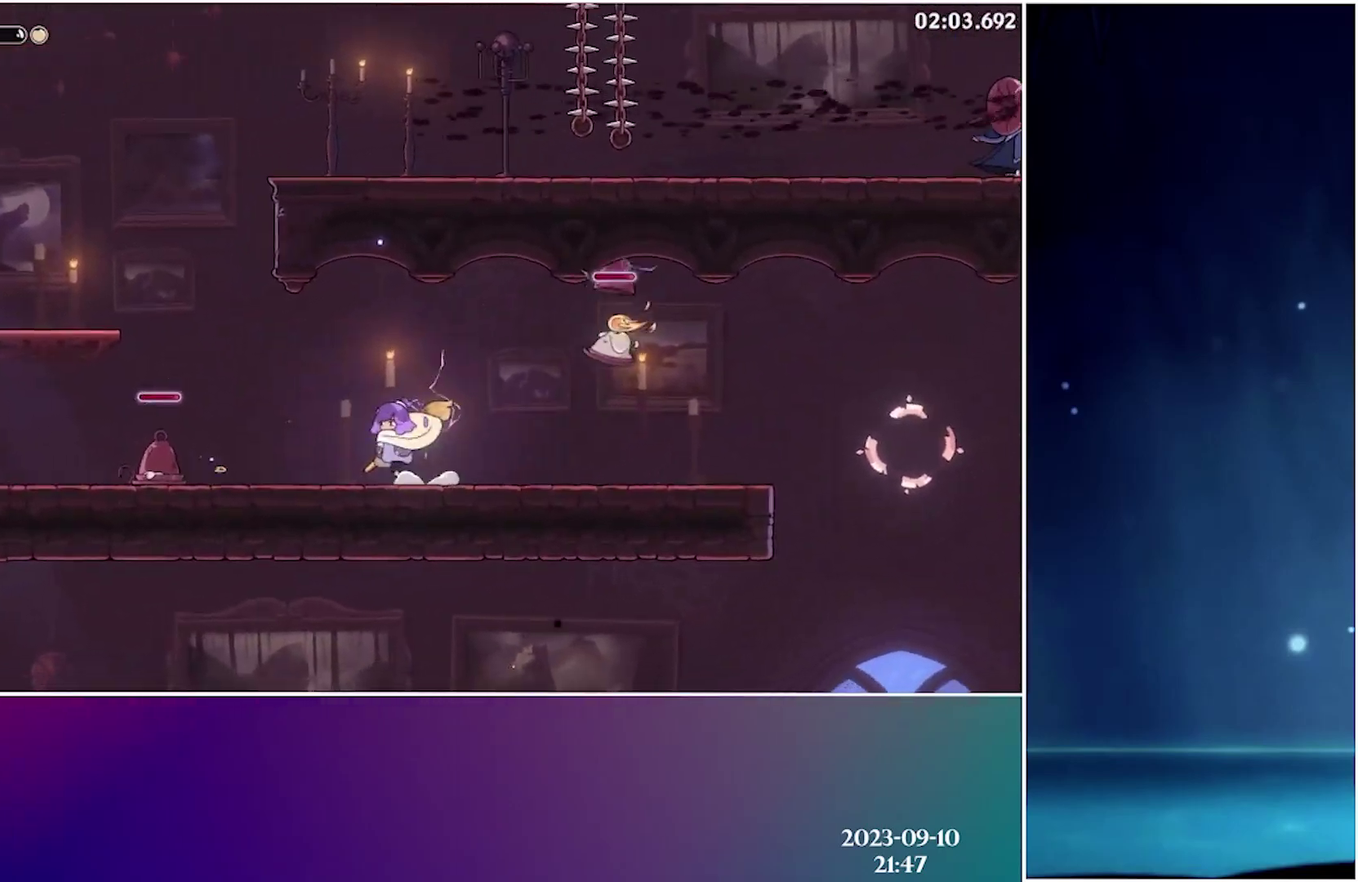
{"dt_ms": 1000, "buttons": ["A", "DPAD_RIGHT"], "events": [[316, "A", "down"], [616, "A", "up"], [750, "DPAD_LEFT", "up"], [833, "DPAD_RIGHT", "down"], [933, "A", "down"]]}
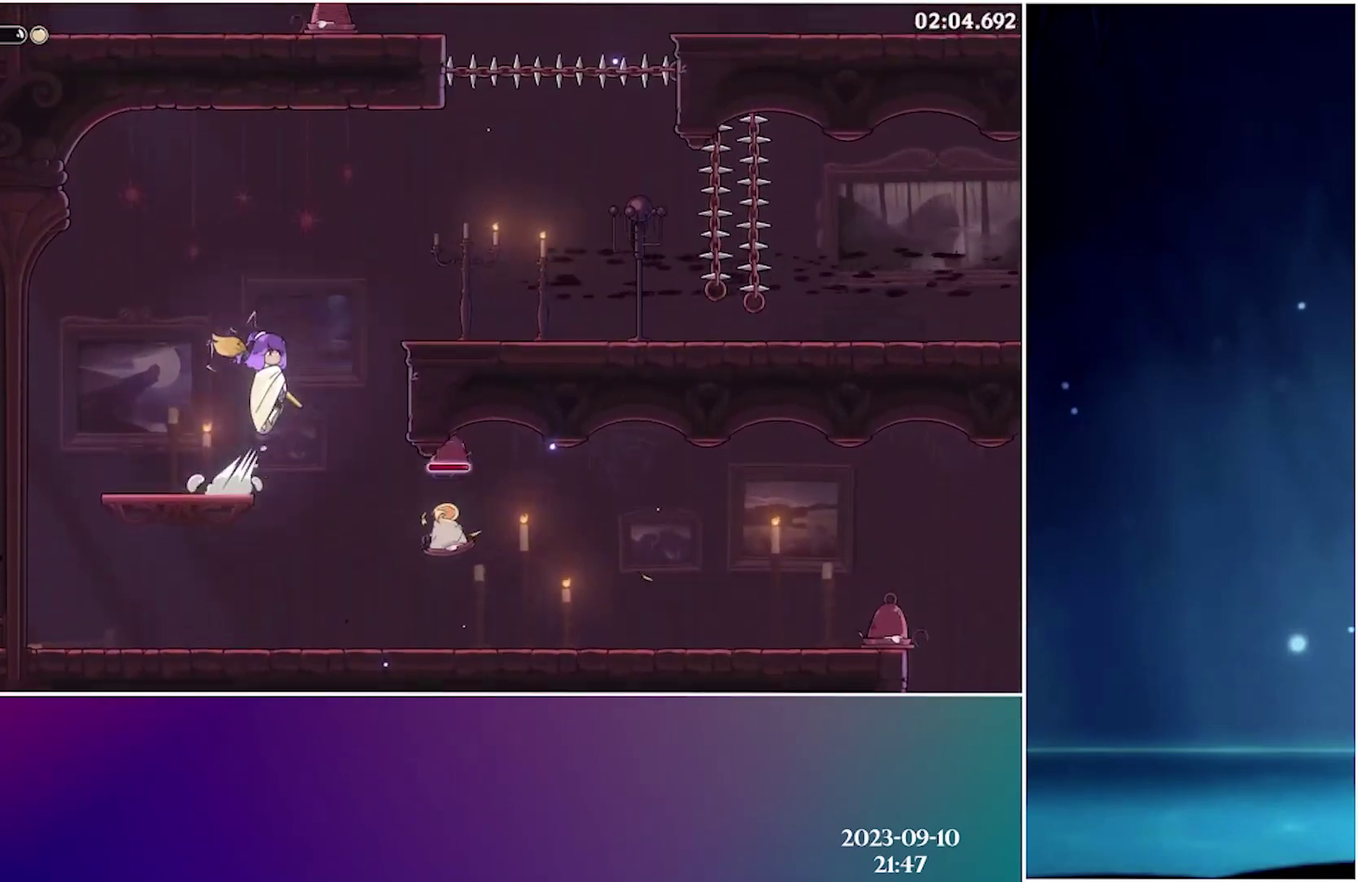
{"dt_ms": 500, "buttons": ["X", "DPAD_RIGHT"], "events": [[383, "X", "down"], [433, "A", "up"]]}
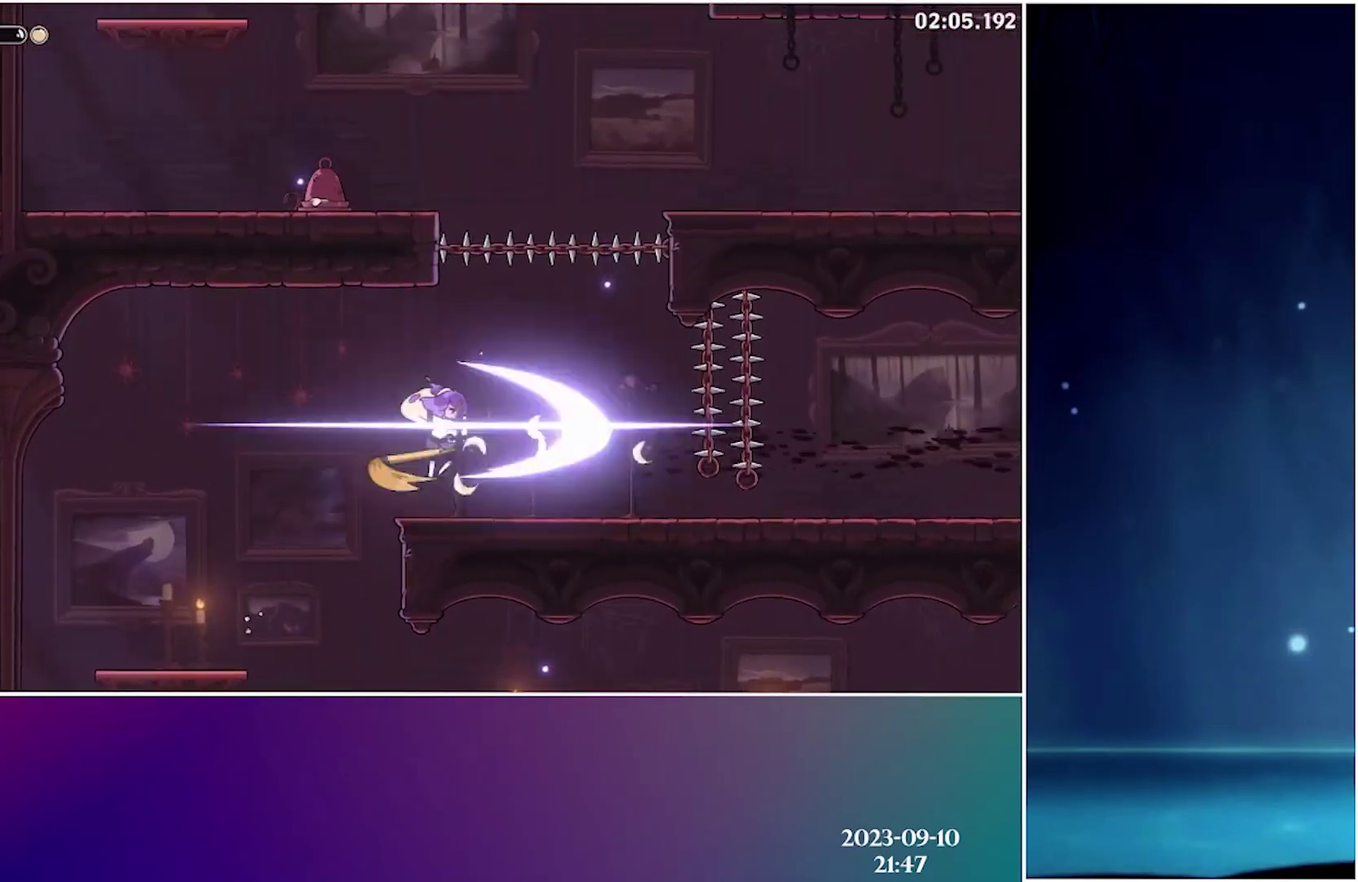
{"dt_ms": 500, "buttons": ["DPAD_RIGHT"], "events": [[33, "X", "up"]]}
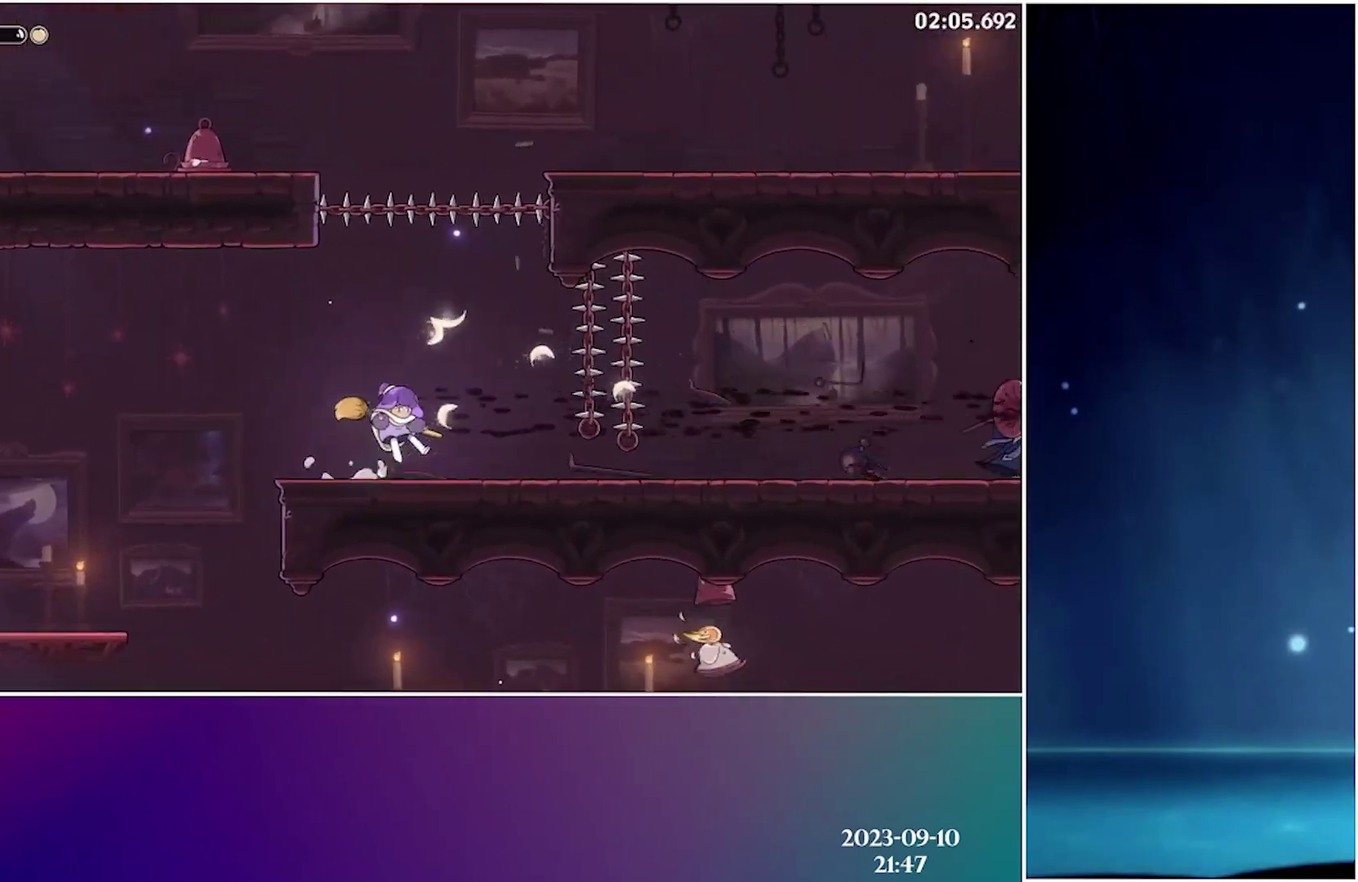
{"dt_ms": 500, "buttons": ["L2", "DPAD_RIGHT"], "events": [[16, "R2", "down"], [133, "R2", "up"], [466, "L2", "down"]]}
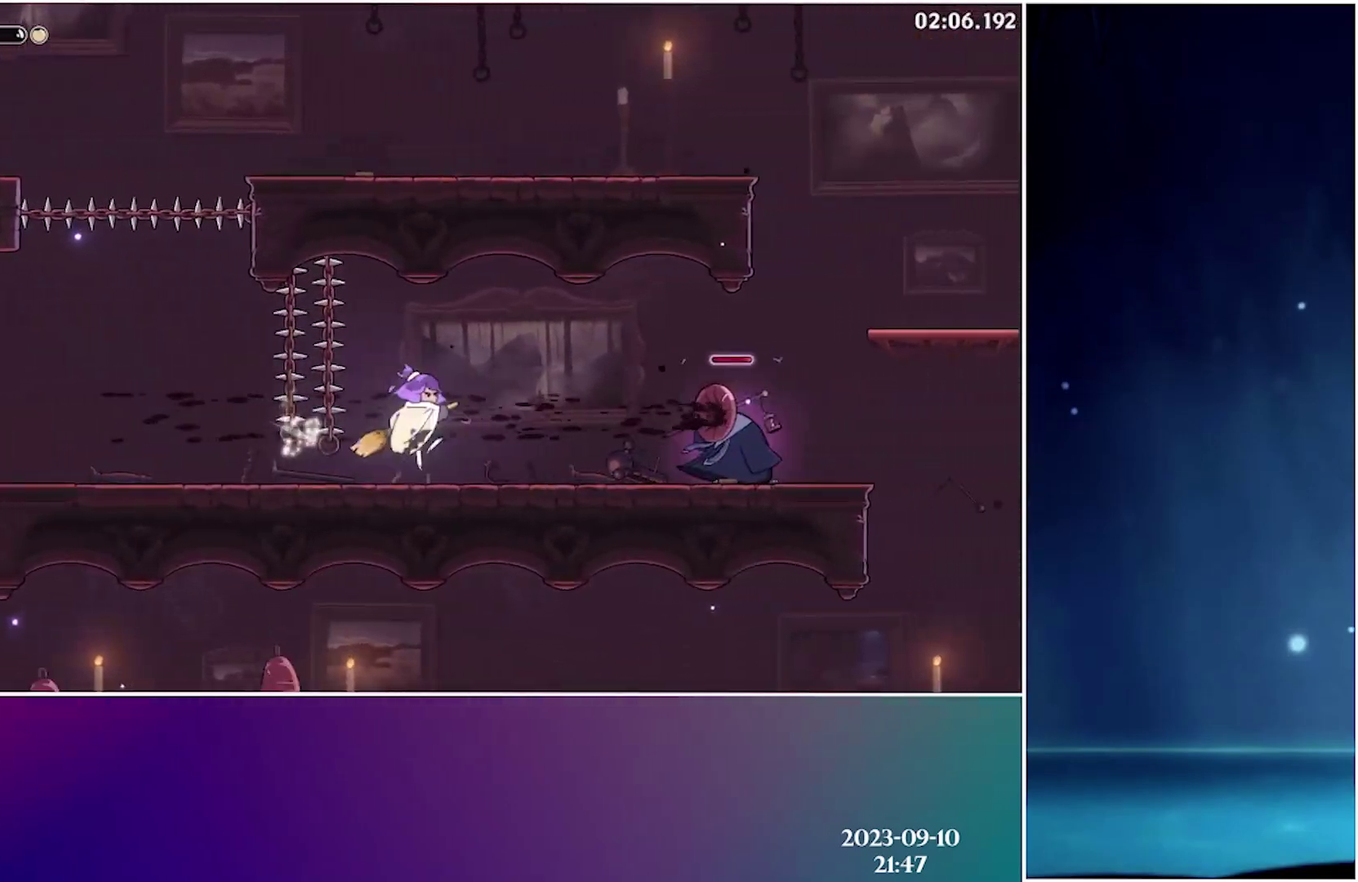
{"dt_ms": 500, "buttons": ["DPAD_LEFT"], "events": [[50, "L2", "up"], [166, "DPAD_RIGHT", "up"], [283, "DPAD_LEFT", "down"]]}
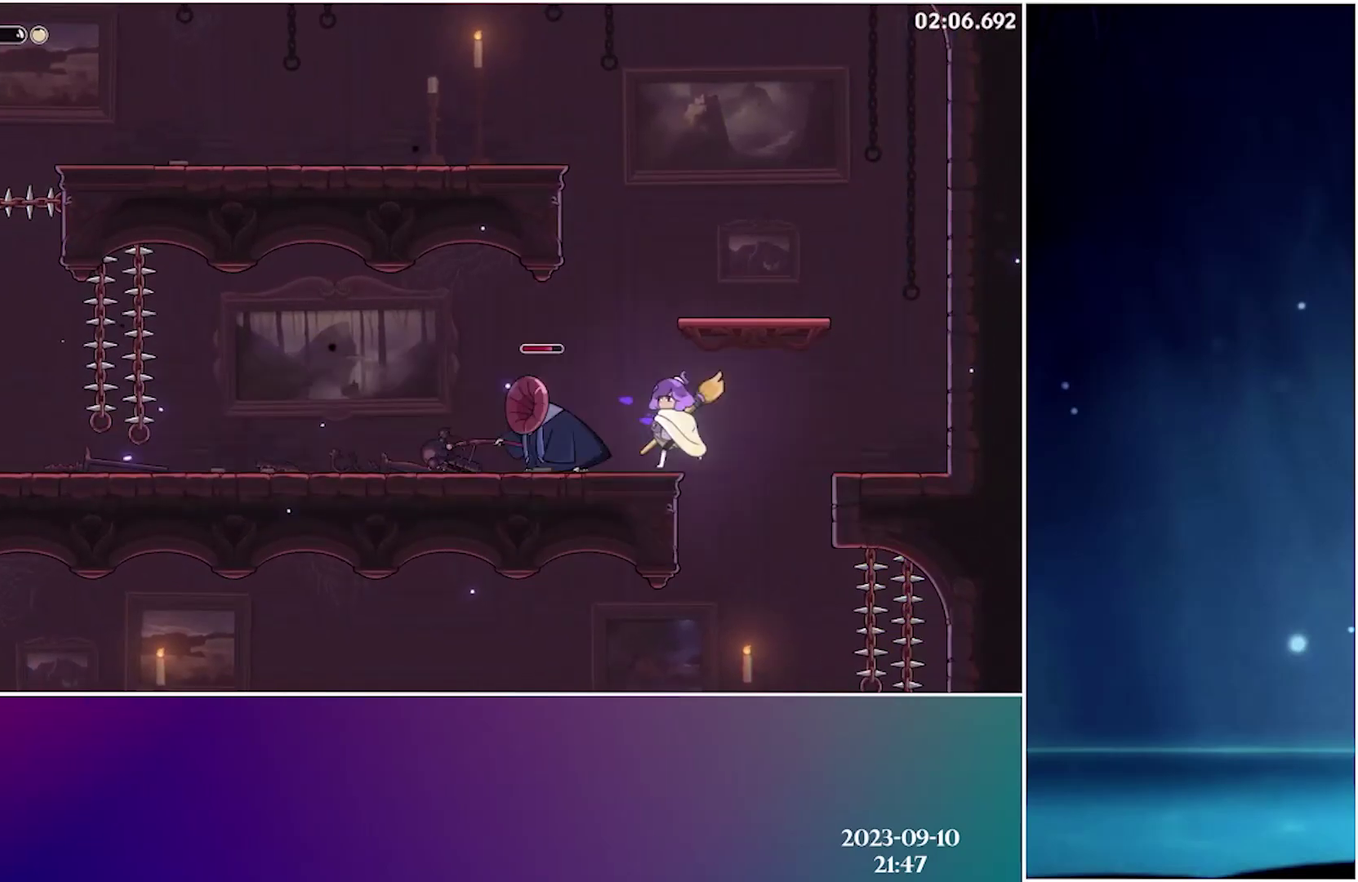
{"dt_ms": 500, "buttons": [], "events": [[100, "A", "down"], [100, "DPAD_LEFT", "up"], [200, "DPAD_RIGHT", "down"], [366, "A", "up"], [416, "DPAD_RIGHT", "up"]]}
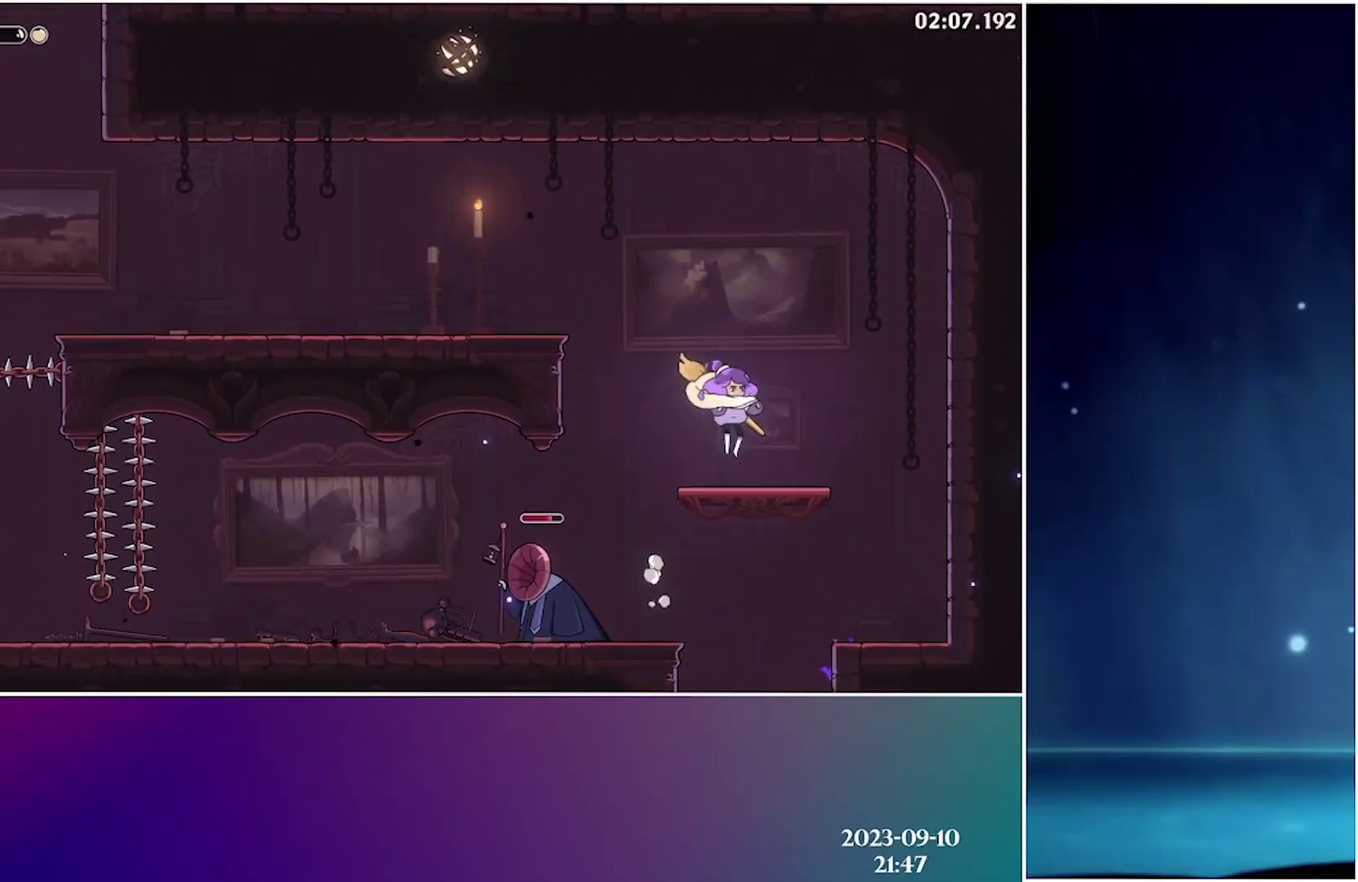
{"dt_ms": 500, "buttons": ["DPAD_LEFT"], "events": [[33, "DPAD_LEFT", "down"], [150, "A", "down"], [483, "A", "up"]]}
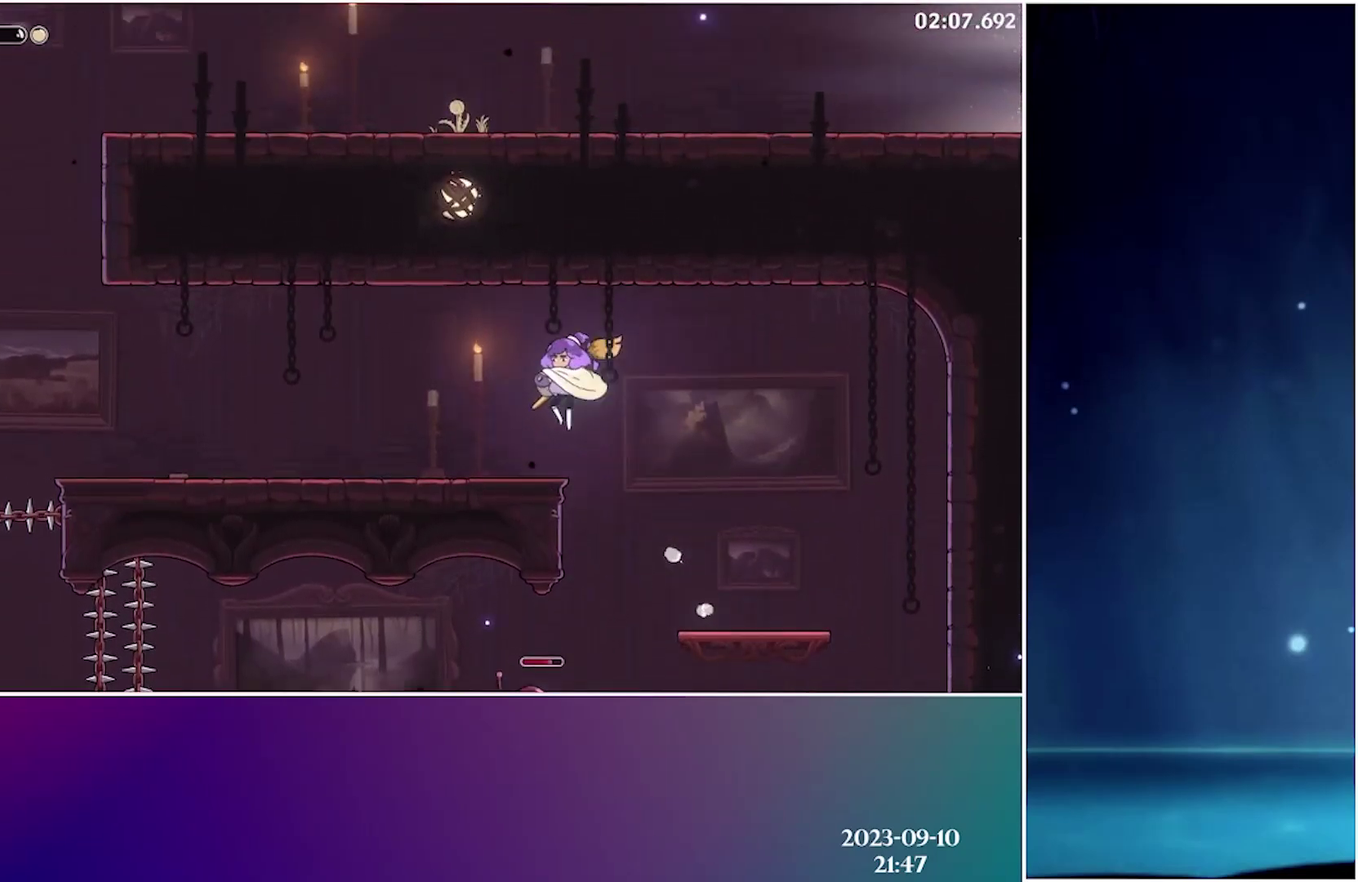
{"dt_ms": 500, "buttons": ["DPAD_LEFT"], "events": [[16, "R2", "down"], [183, "R2", "up"]]}
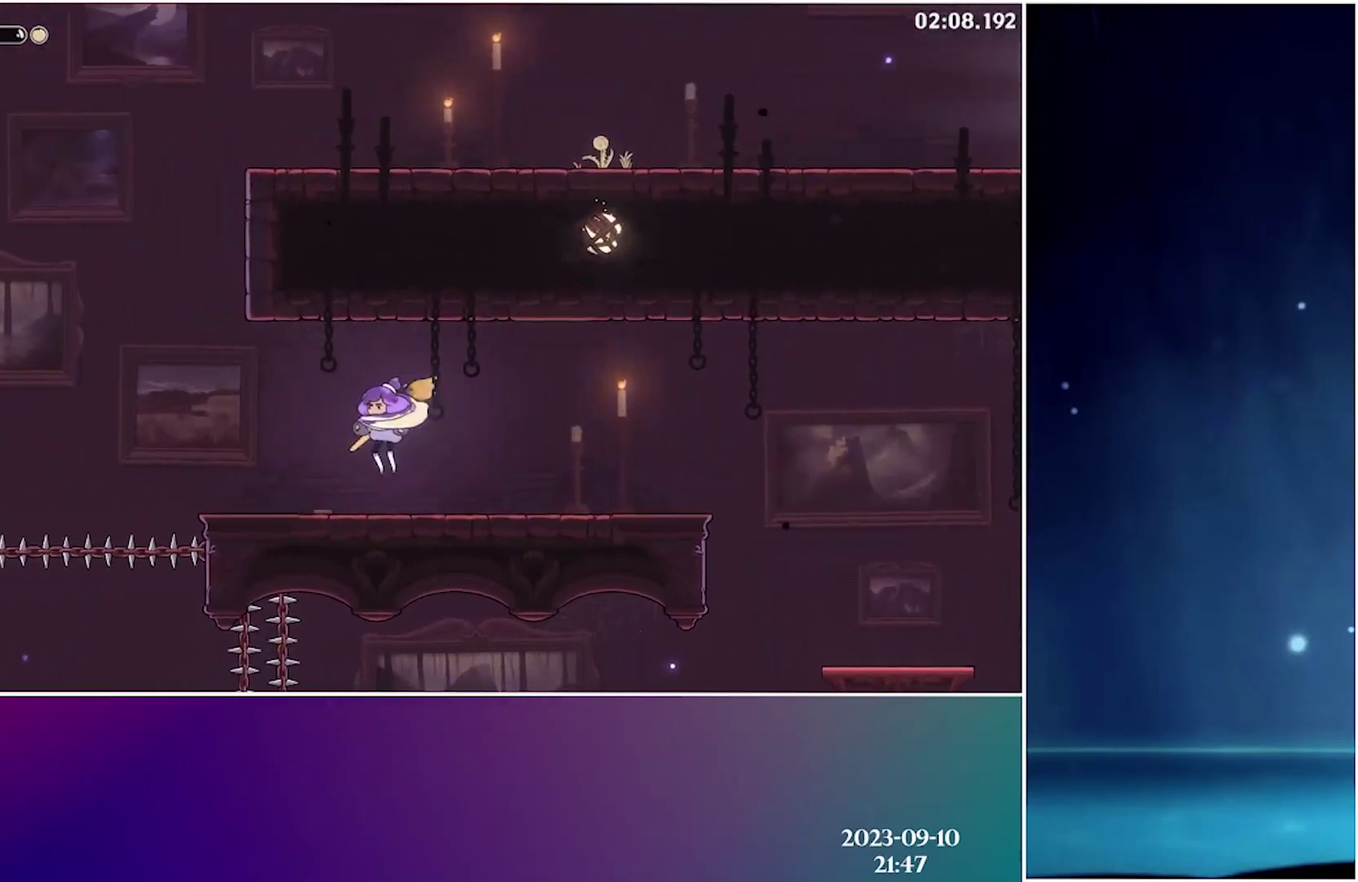
{"dt_ms": 500, "buttons": ["A", "DPAD_LEFT"], "events": [[433, "A", "down"]]}
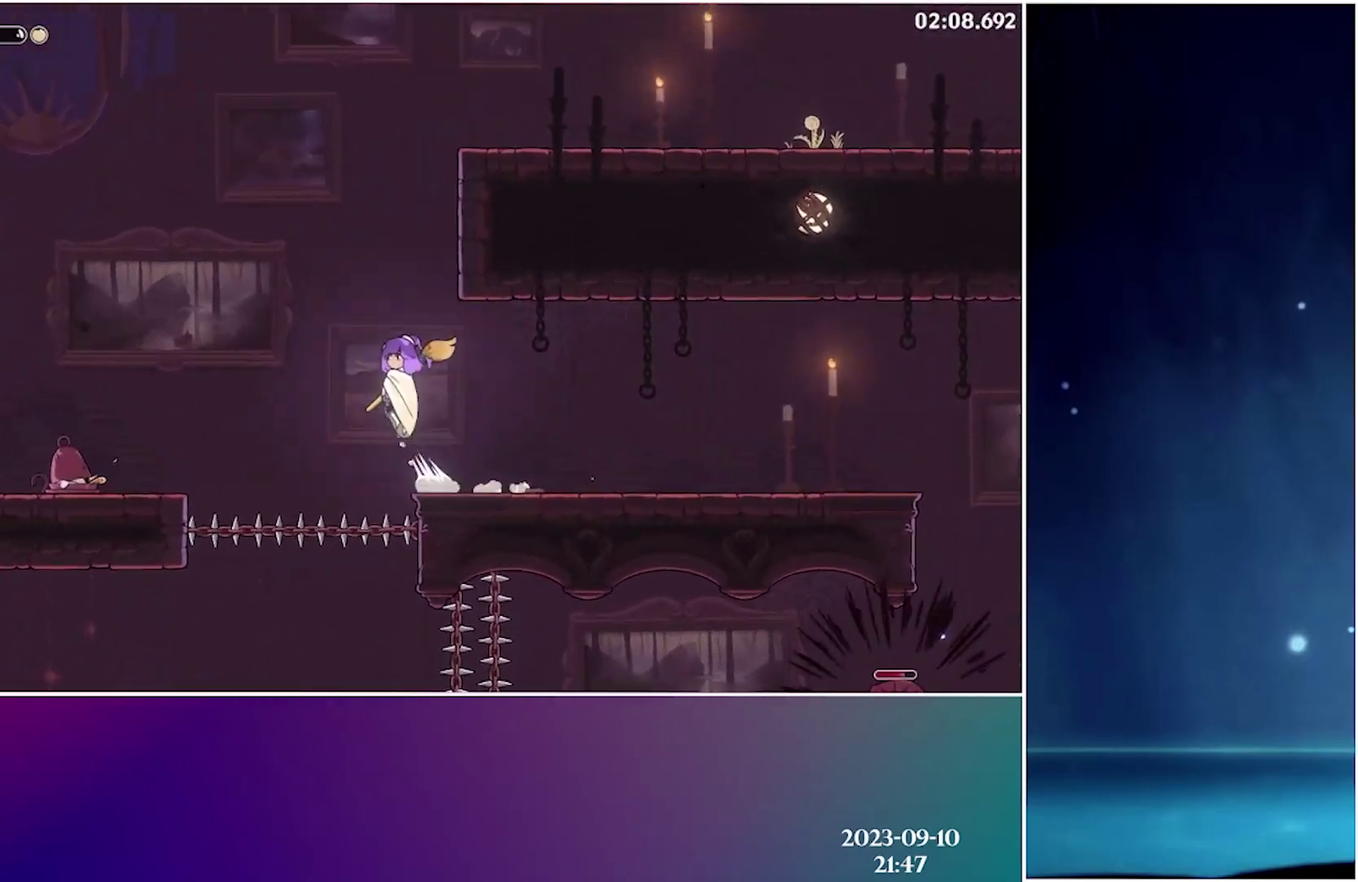
{"dt_ms": 500, "buttons": ["DPAD_LEFT"], "events": [[283, "A", "up"], [333, "R2", "down"], [500, "R2", "up"]]}
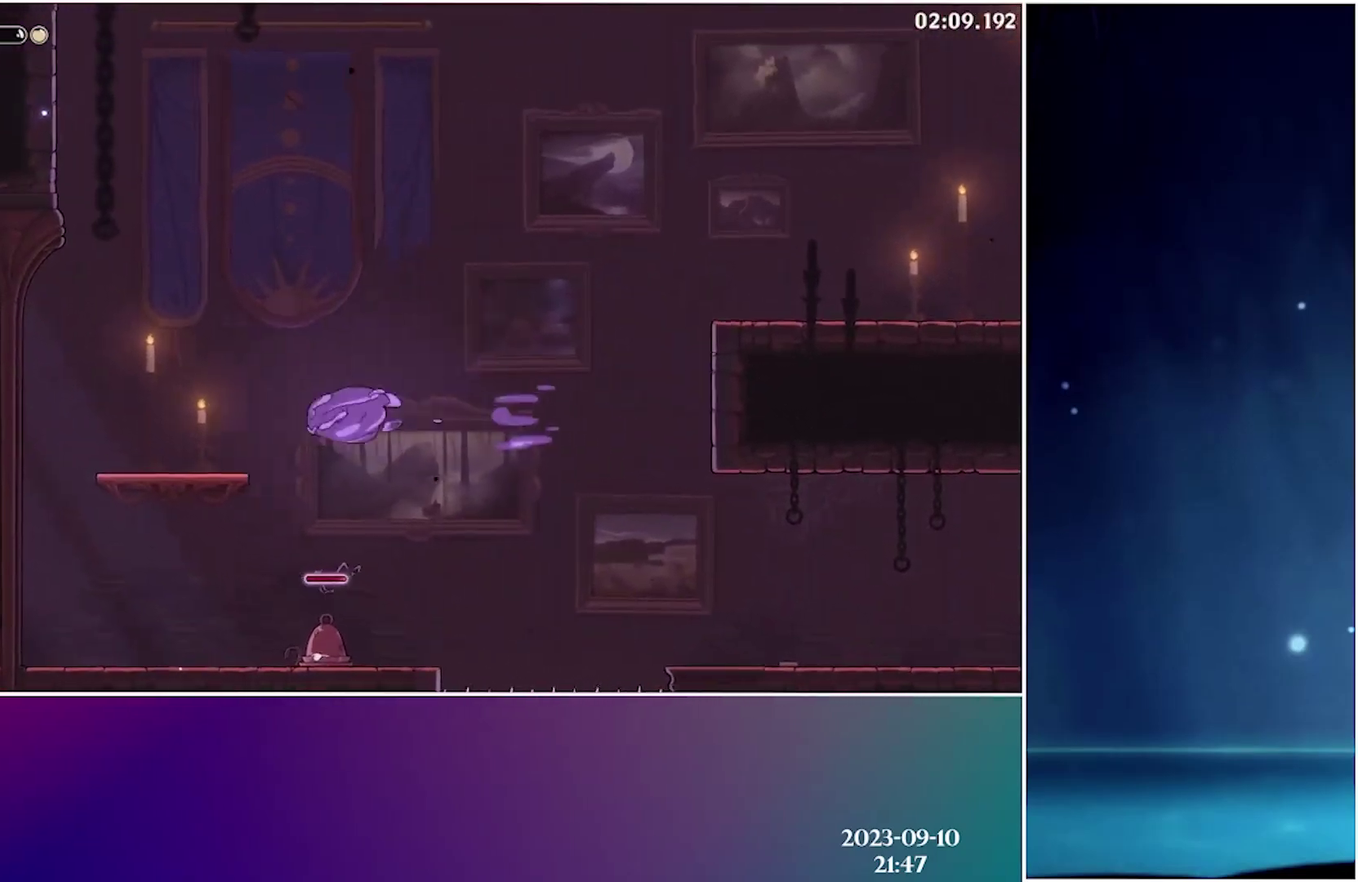
{"dt_ms": 500, "buttons": ["A", "DPAD_RIGHT"], "events": [[183, "DPAD_LEFT", "up"], [300, "DPAD_RIGHT", "down"], [433, "A", "down"]]}
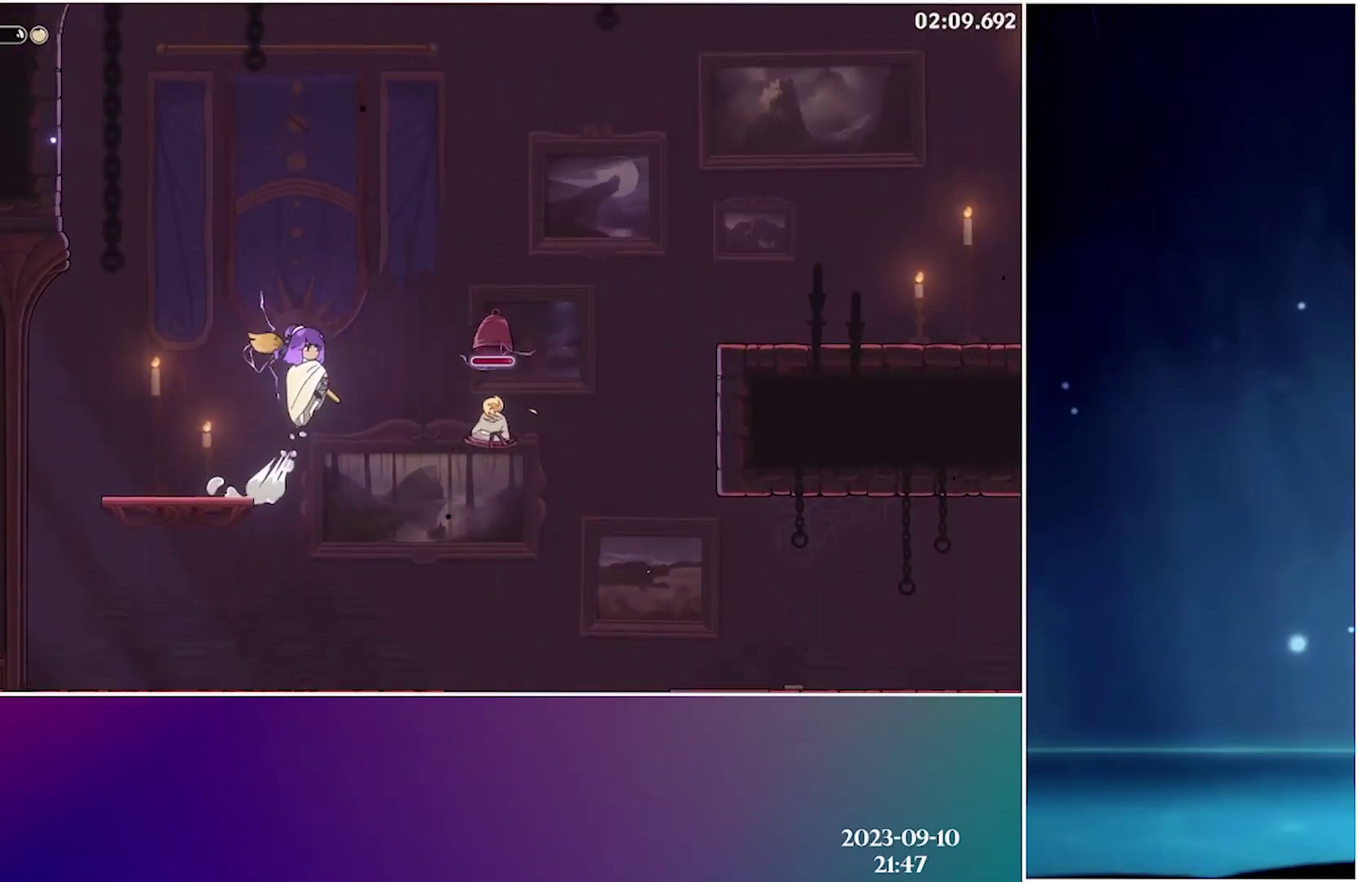
{"dt_ms": 500, "buttons": ["R2", "DPAD_RIGHT"], "events": [[383, "A", "up"], [383, "R2", "down"]]}
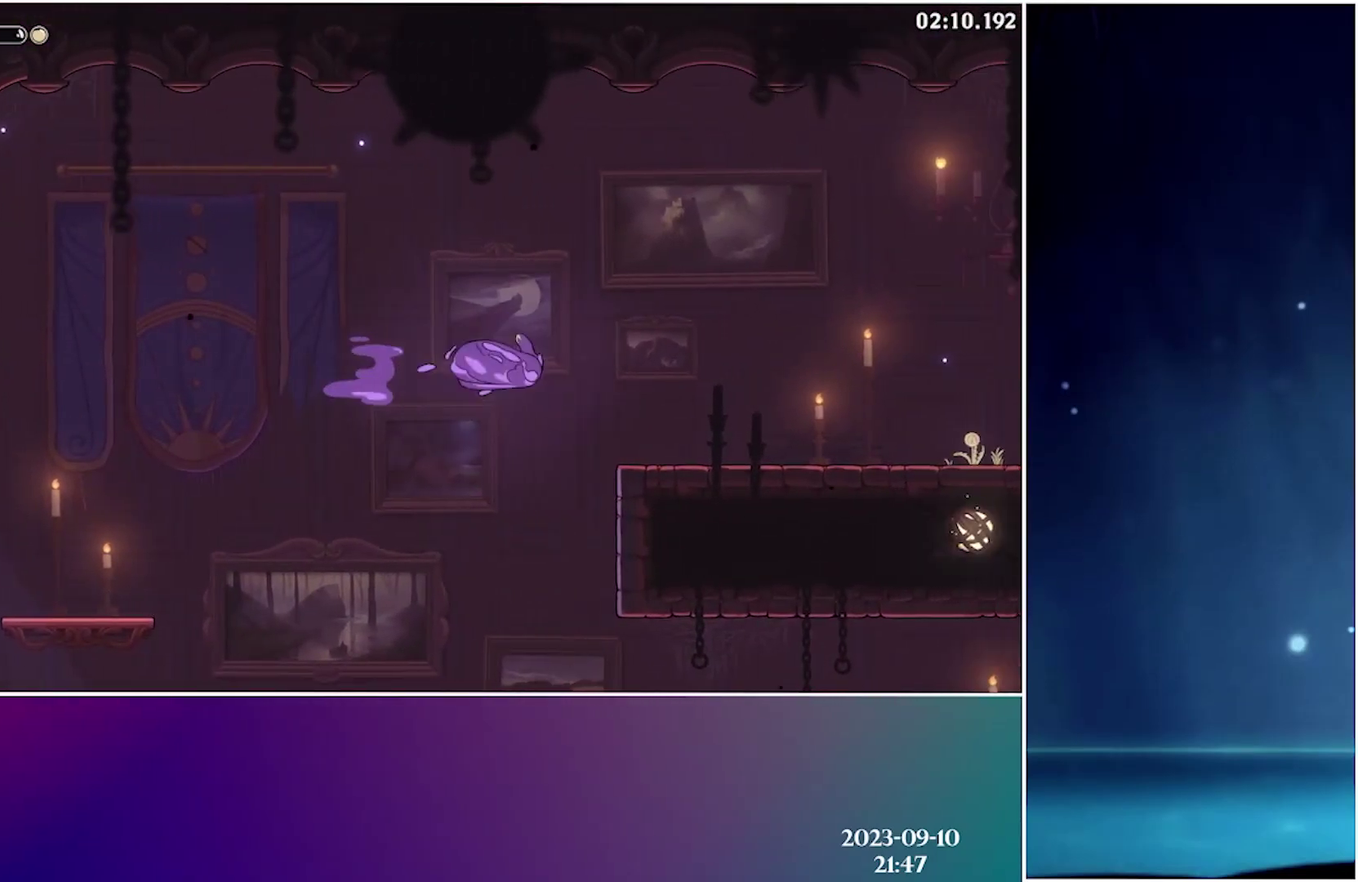
{"dt_ms": 500, "buttons": ["DPAD_RIGHT"], "events": [[50, "R2", "up"]]}
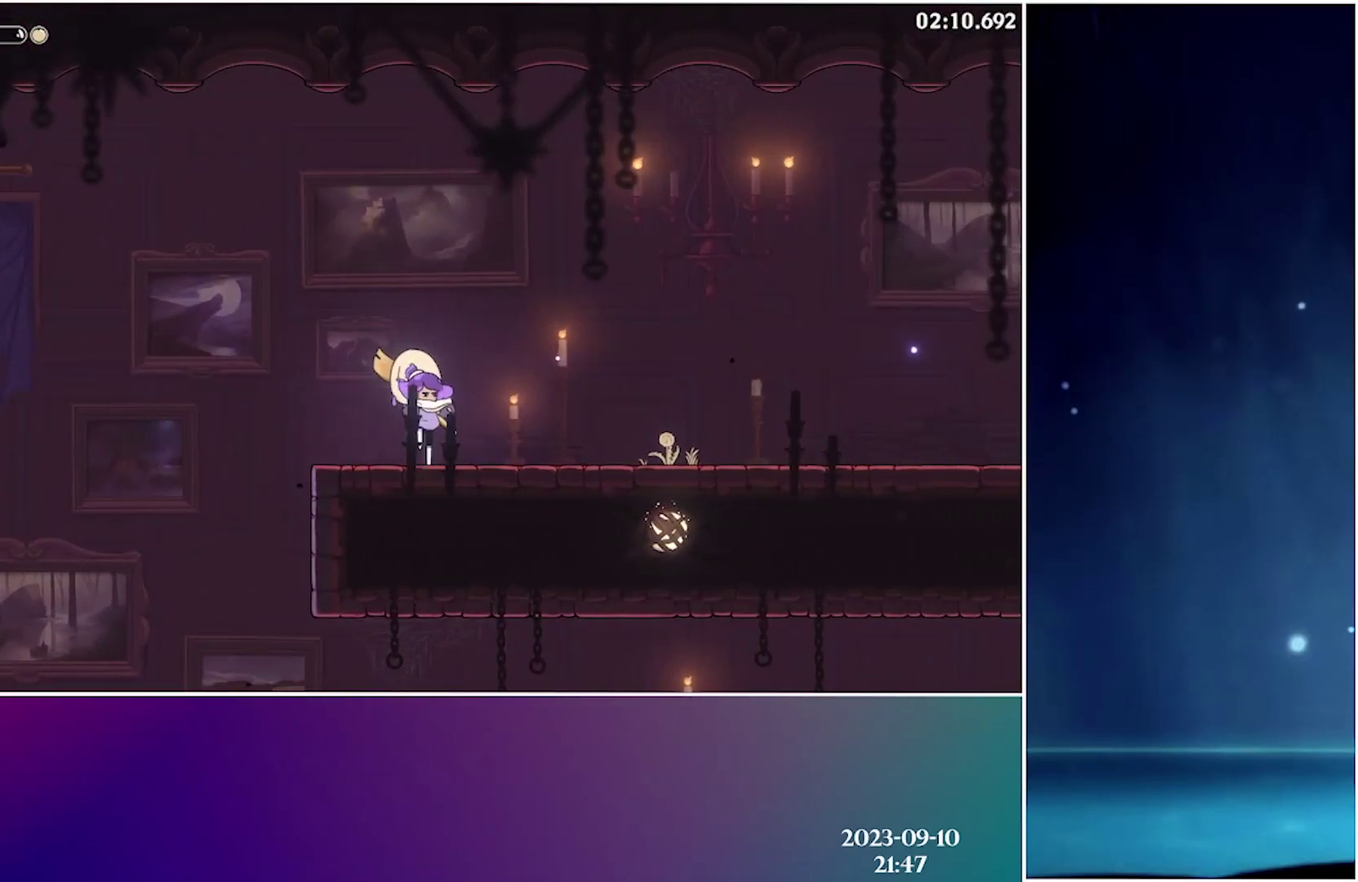
{"dt_ms": 500, "buttons": ["DPAD_RIGHT"], "events": [[183, "R2", "down"], [366, "R2", "up"]]}
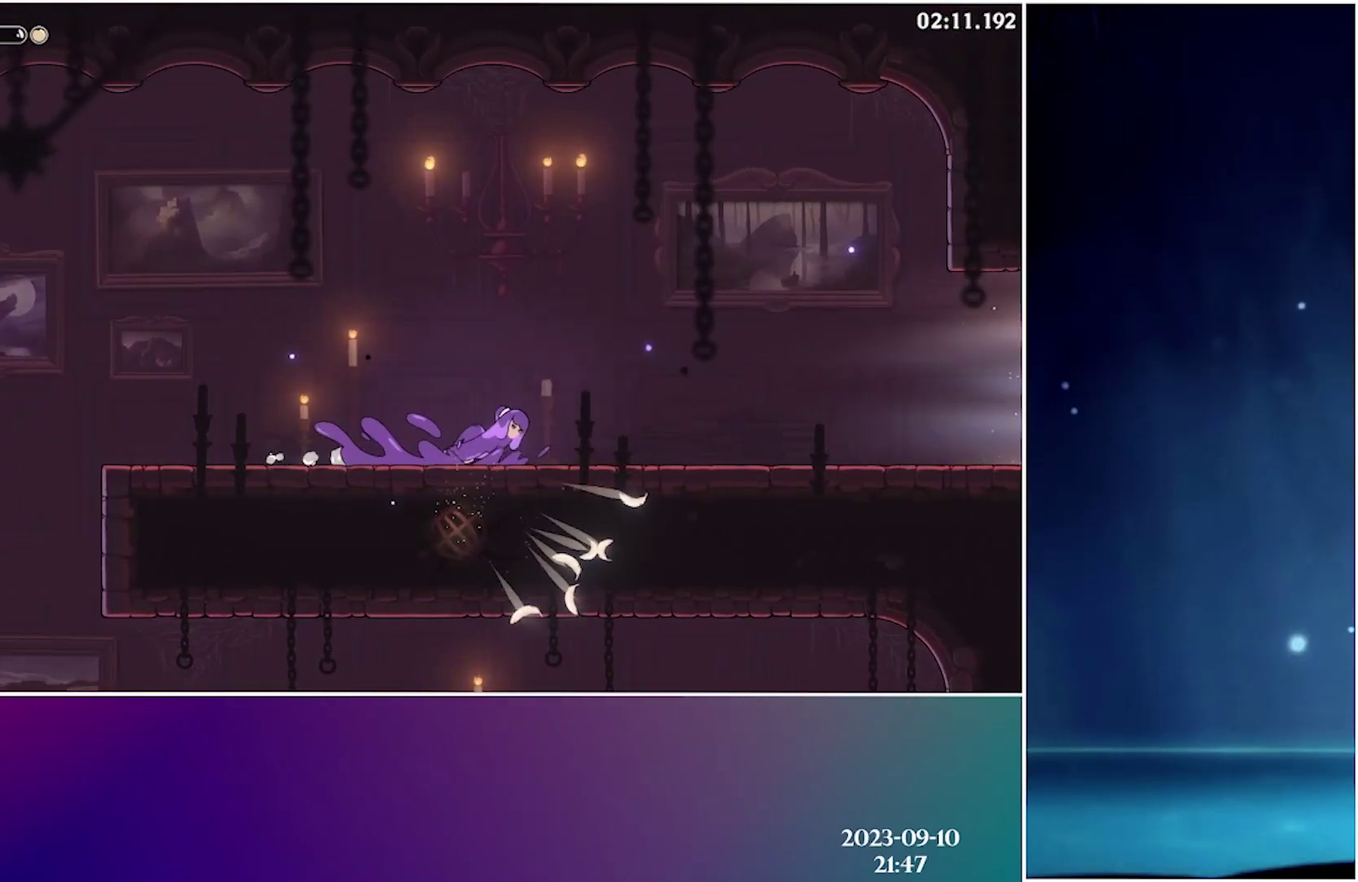
{"dt_ms": 500, "buttons": ["DPAD_RIGHT"], "events": [[266, "R2", "down"], [416, "R2", "up"]]}
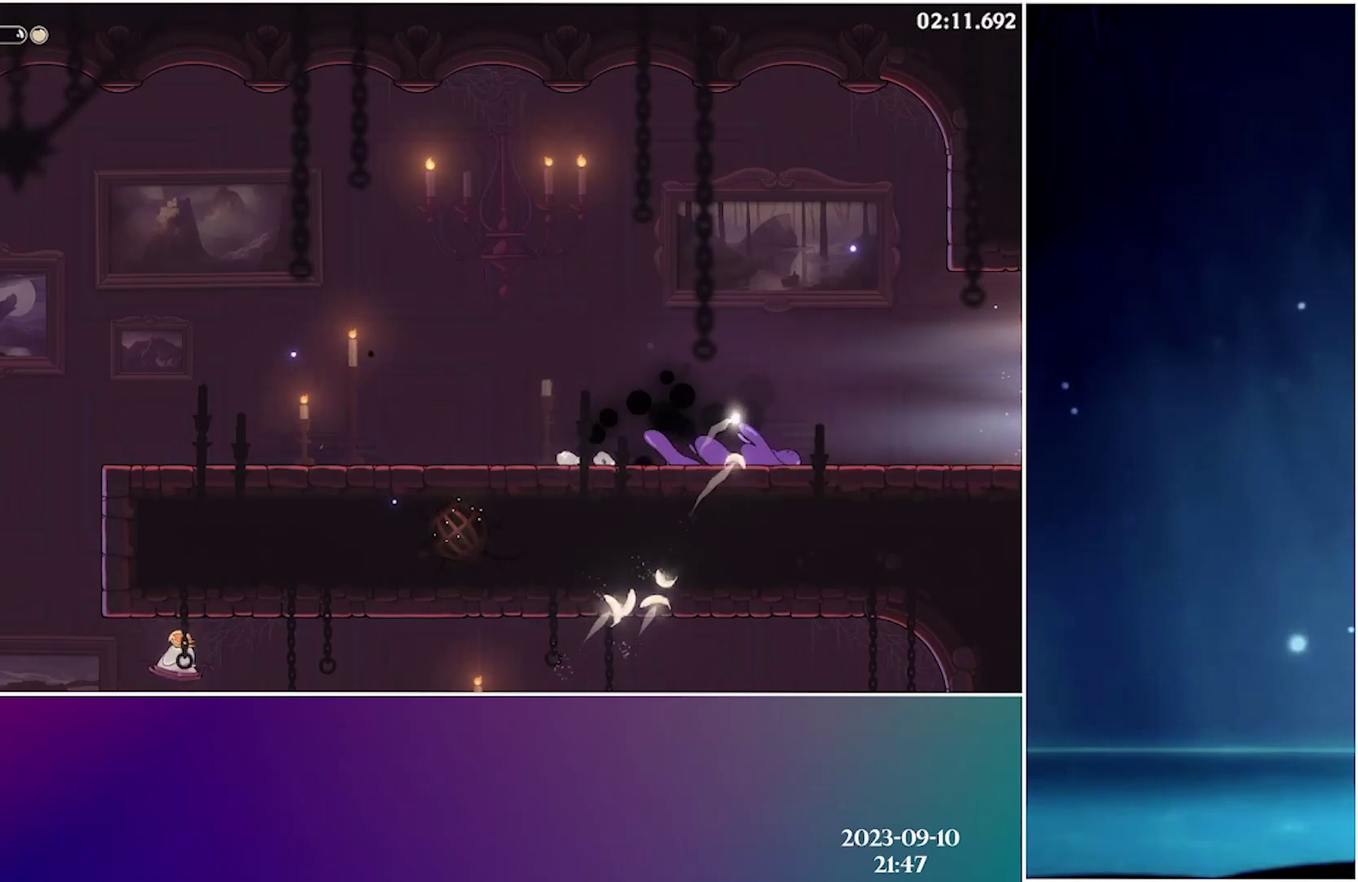
{"dt_ms": 500, "buttons": ["DPAD_RIGHT"], "events": [[333, "R2", "down"], [500, "R2", "up"]]}
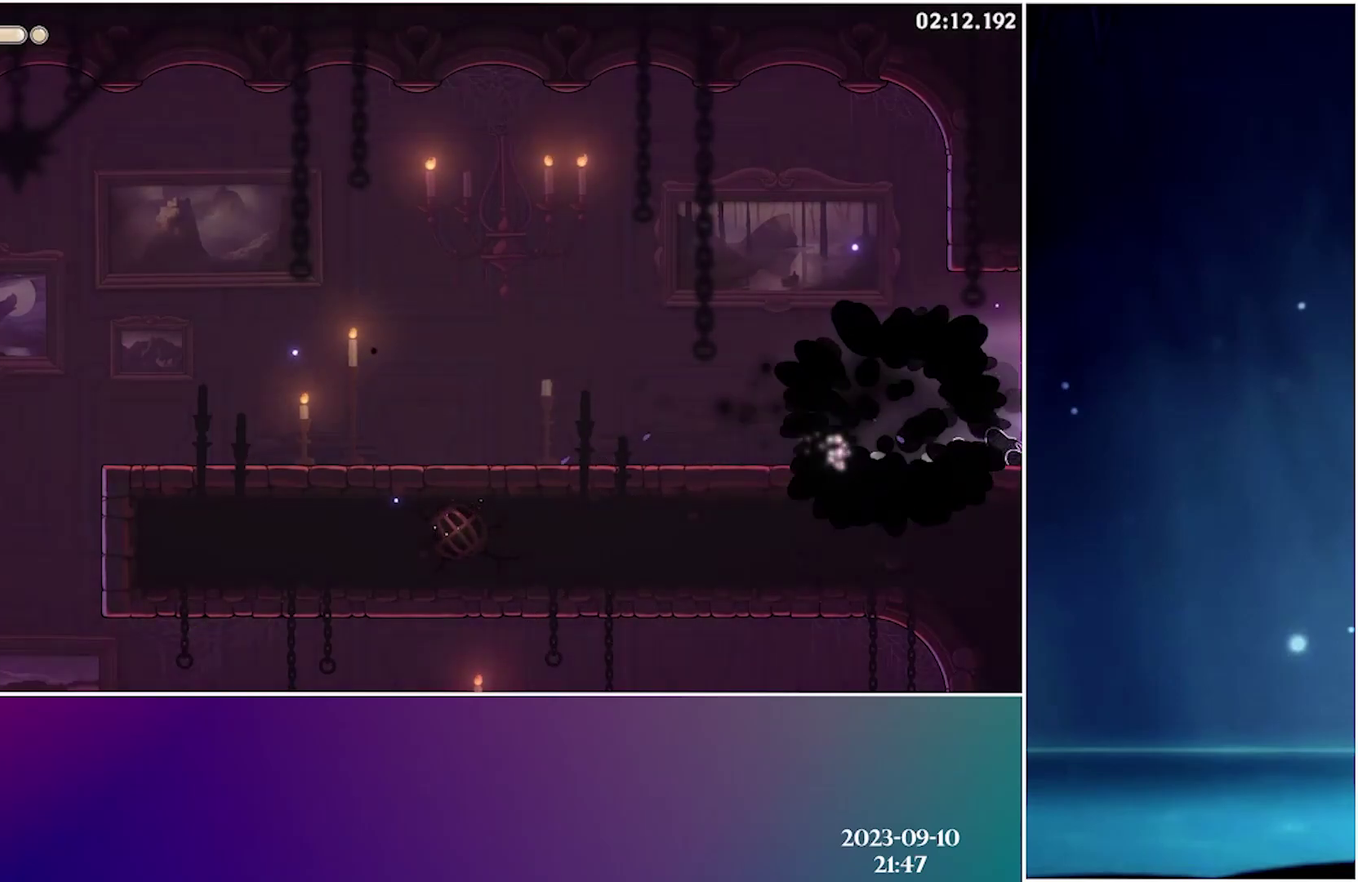
{"dt_ms": 500, "buttons": ["DPAD_RIGHT"], "events": [[300, "R2", "down"], [416, "R2", "up"]]}
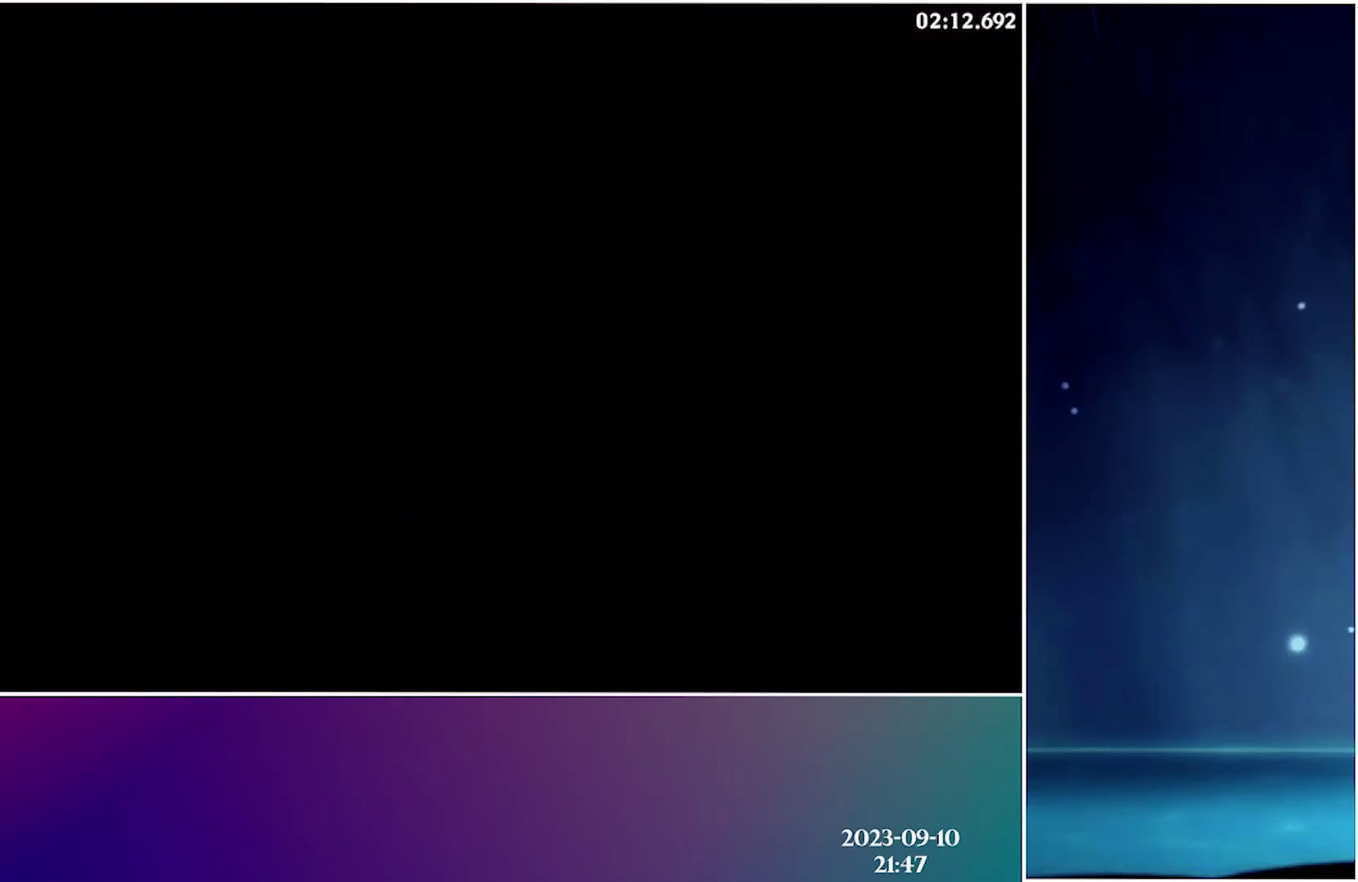
{"dt_ms": 500, "buttons": ["DPAD_RIGHT"], "events": [[16, "R2", "down"], [116, "R2", "up"], [233, "R2", "down"], [316, "R2", "up"], [383, "R2", "down"], [500, "R2", "up"]]}
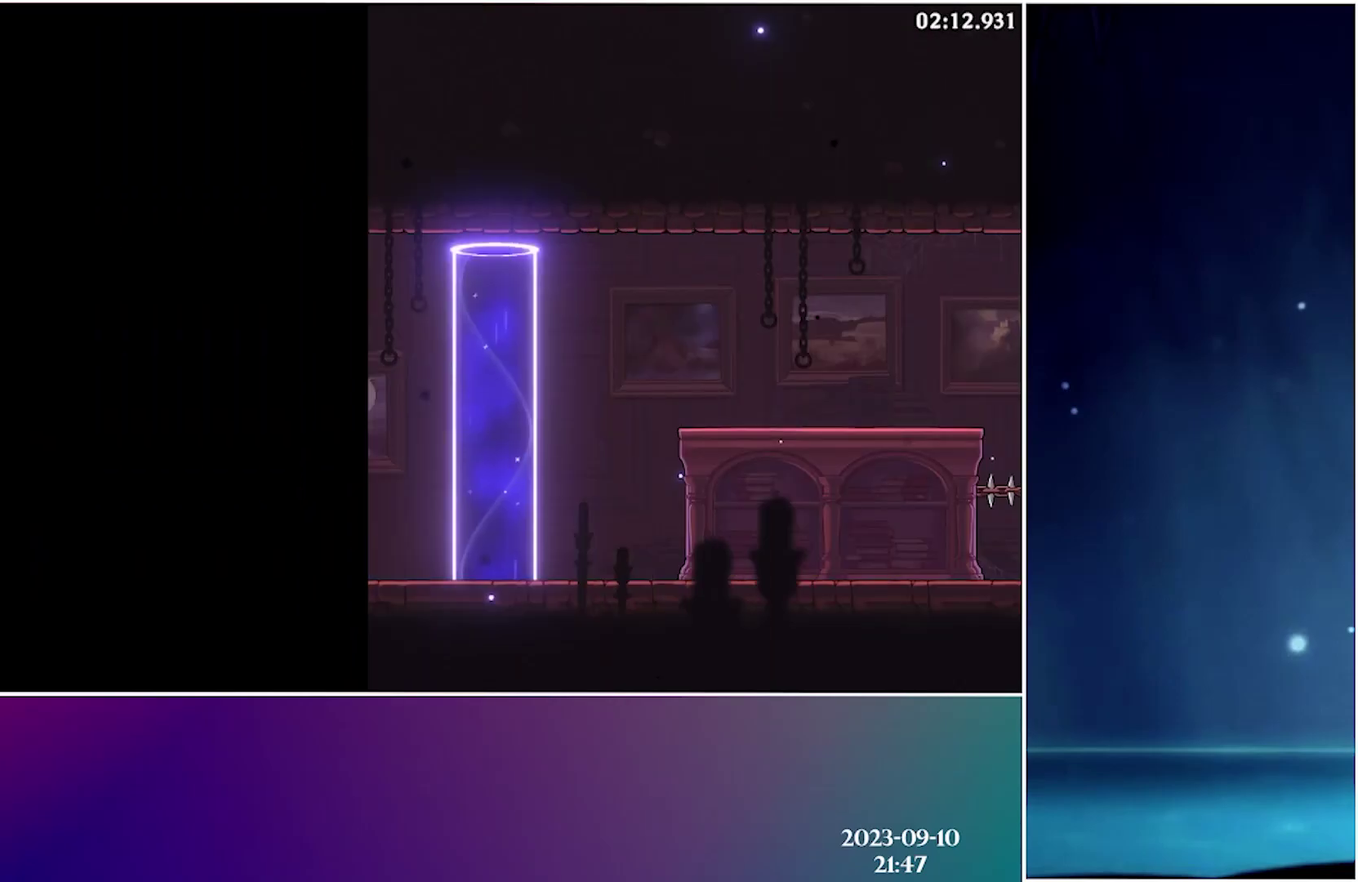
{"dt_ms": 500, "buttons": ["DPAD_RIGHT"], "events": []}
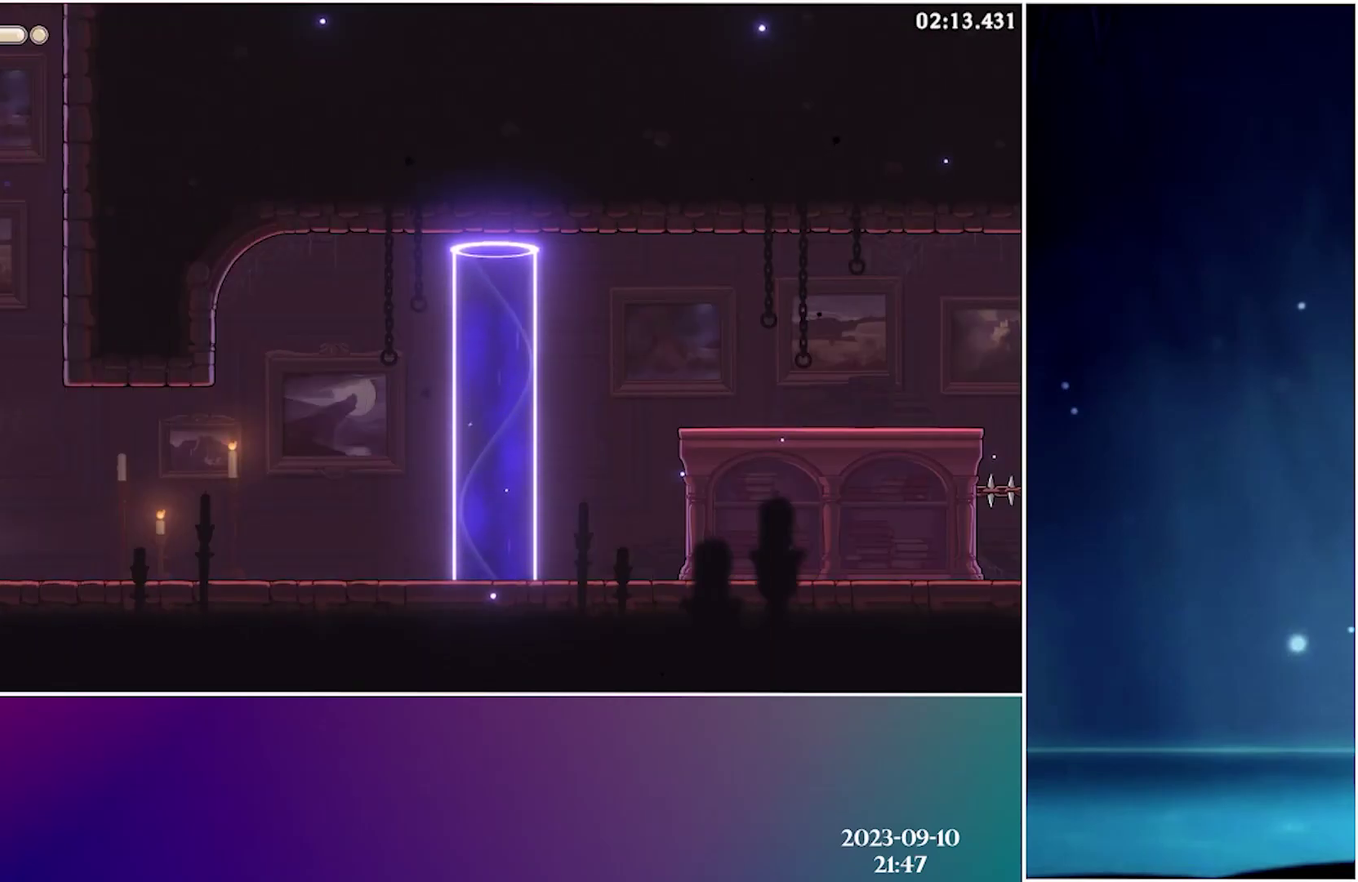
{"dt_ms": 500, "buttons": ["R2", "DPAD_RIGHT"], "events": [[500, "R2", "down"]]}
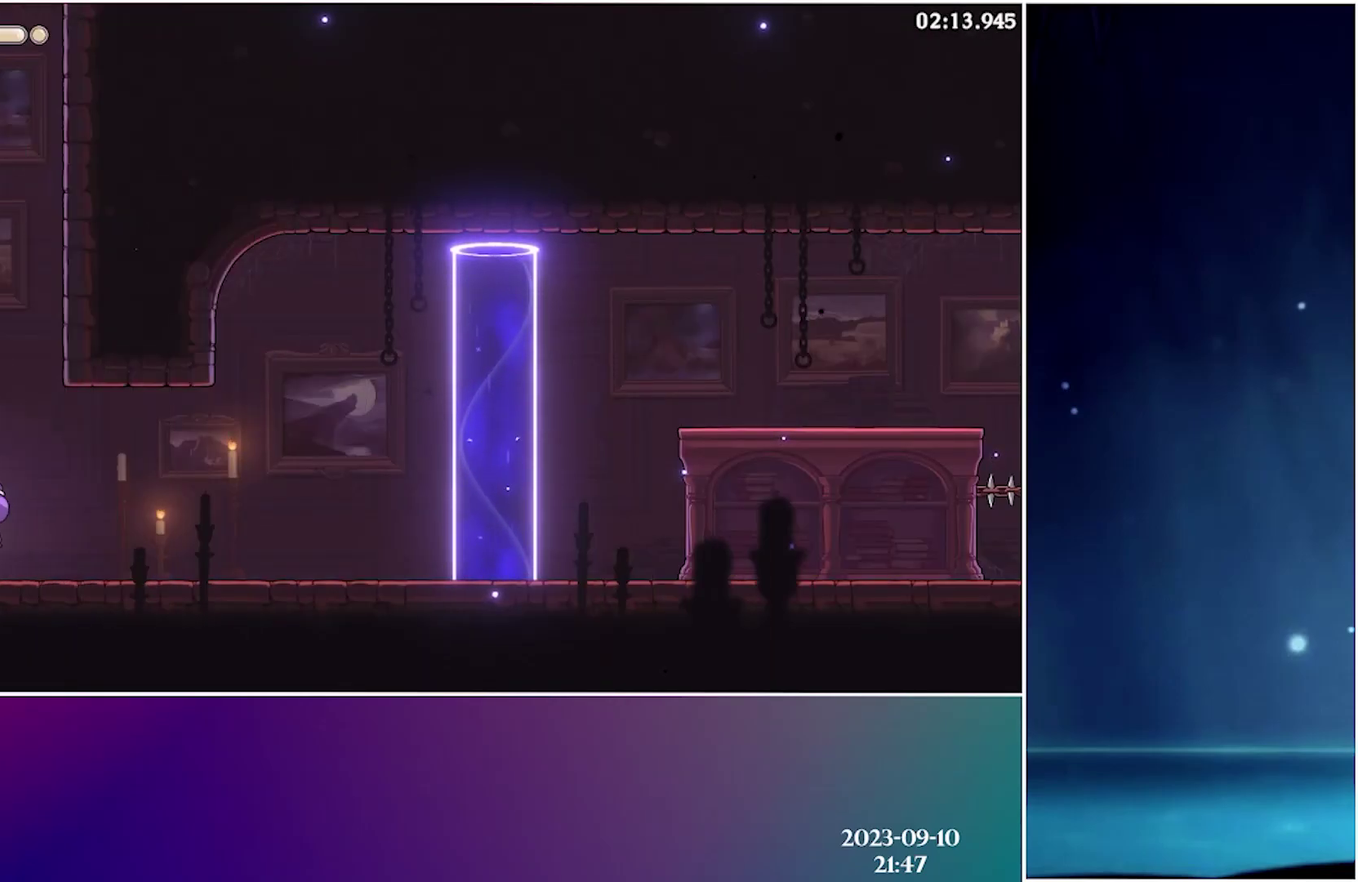
{"dt_ms": 500, "buttons": ["DPAD_RIGHT"], "events": [[216, "R2", "up"]]}
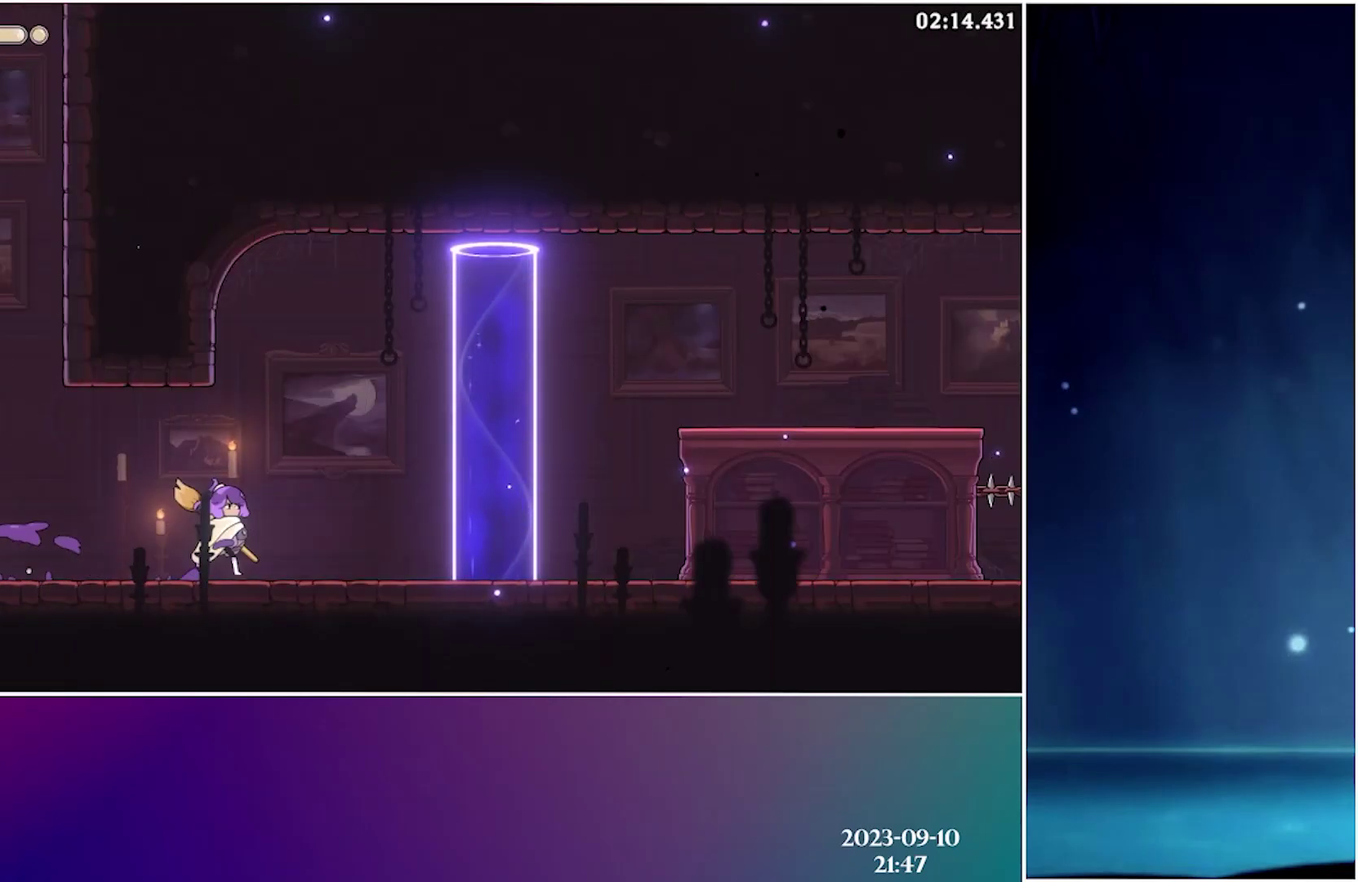
{"dt_ms": 500, "buttons": ["R2", "DPAD_RIGHT"], "events": [[150, "A", "down"], [366, "A", "up"], [433, "R2", "down"]]}
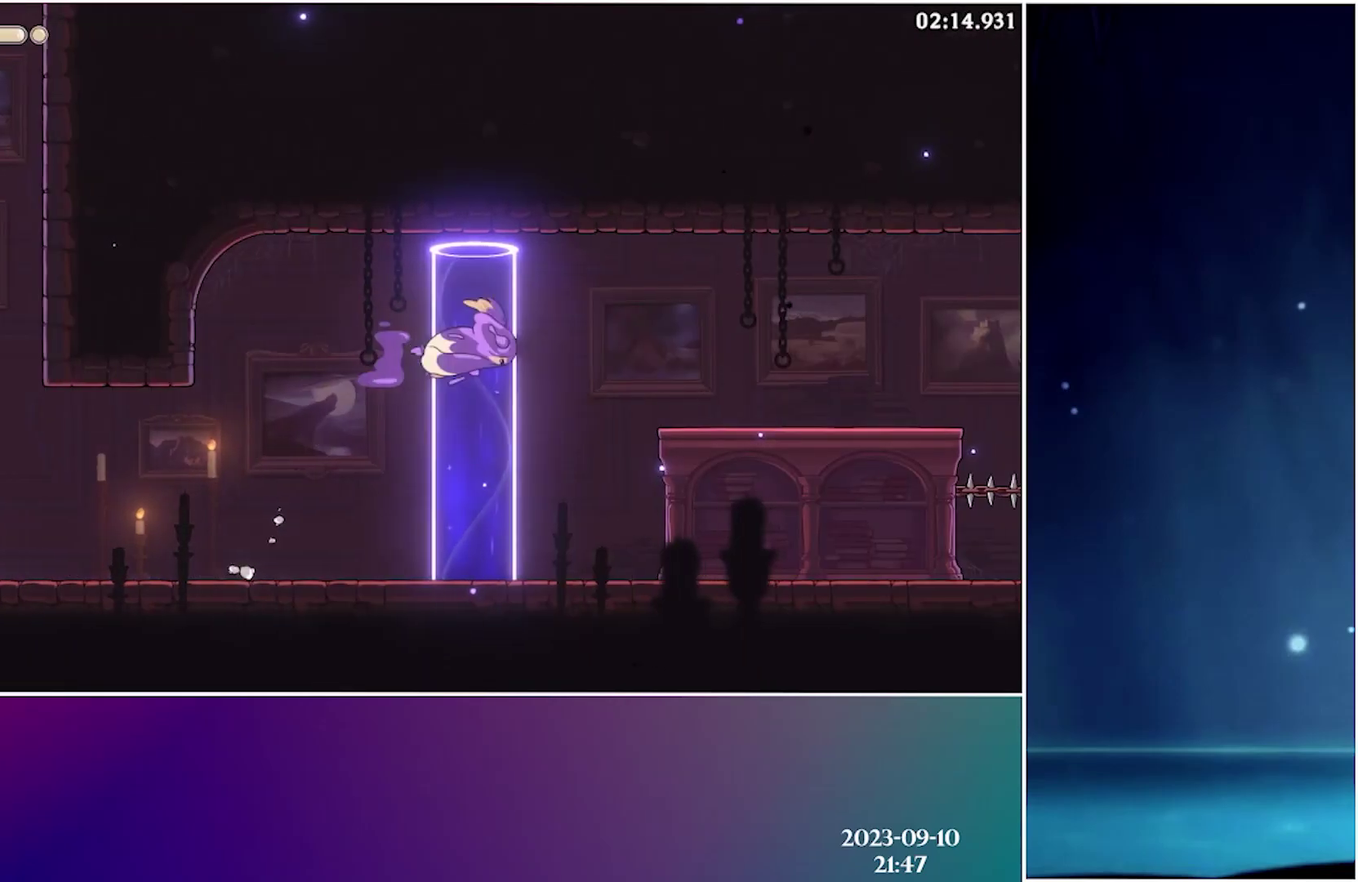
{"dt_ms": 500, "buttons": ["DPAD_RIGHT"], "events": [[100, "R2", "up"]]}
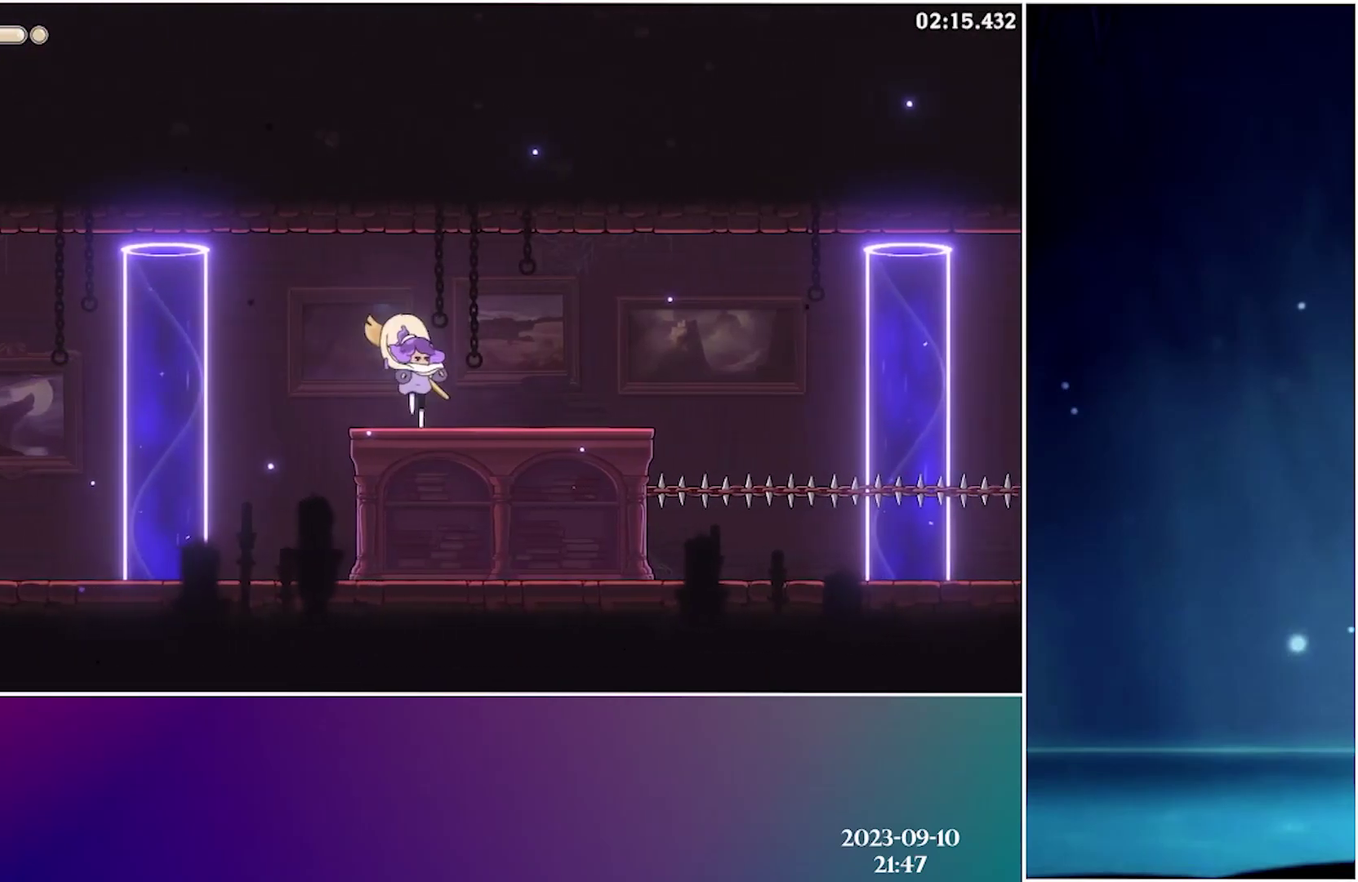
{"dt_ms": 500, "buttons": ["DPAD_RIGHT"], "events": []}
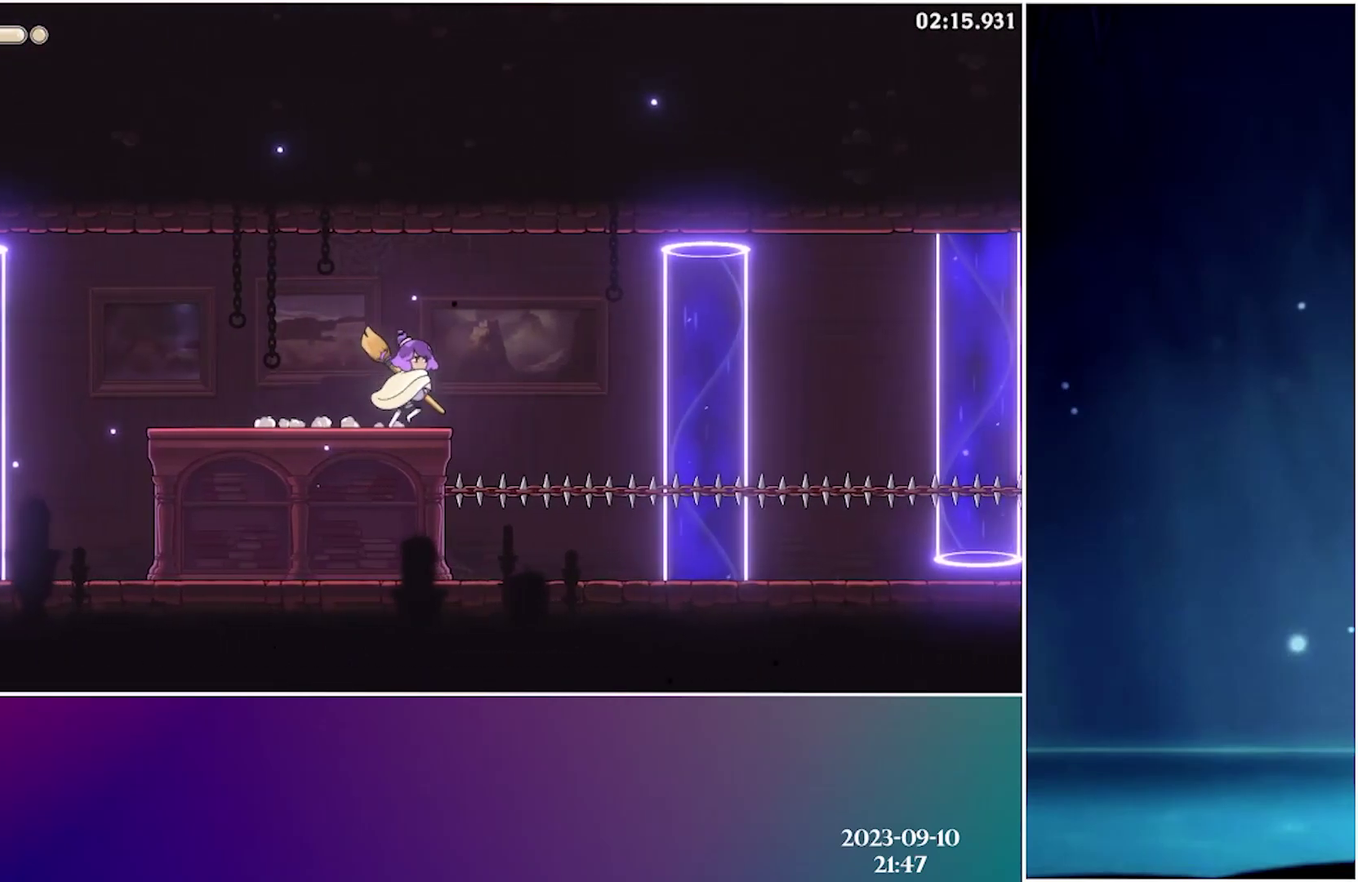
{"dt_ms": 500, "buttons": ["R2", "DPAD_RIGHT"], "events": [[33, "R2", "down"], [183, "R2", "up"], [433, "R2", "down"]]}
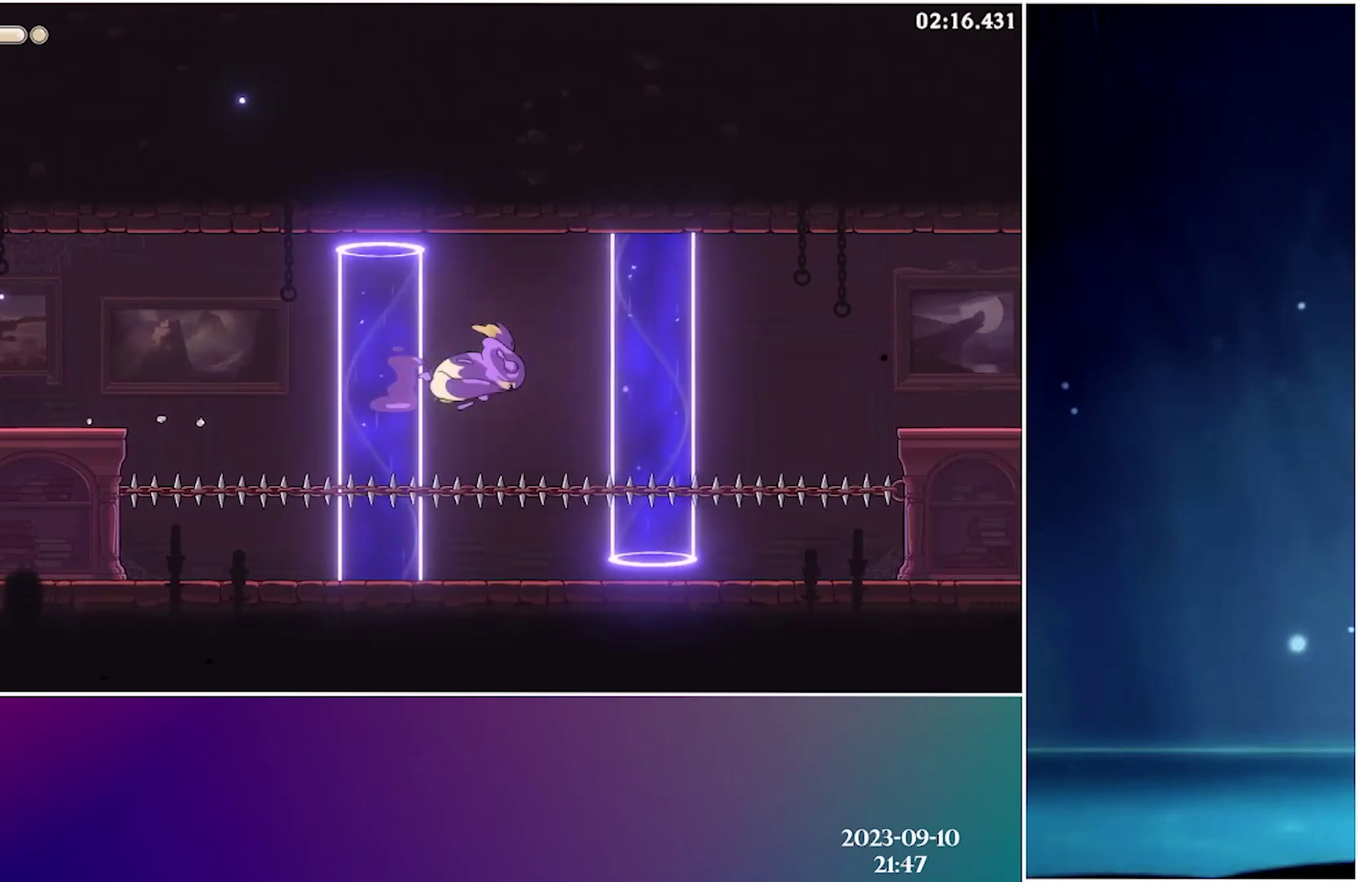
{"dt_ms": 500, "buttons": ["DPAD_RIGHT"], "events": [[50, "R2", "up"], [333, "R2", "down"], [483, "R2", "up"]]}
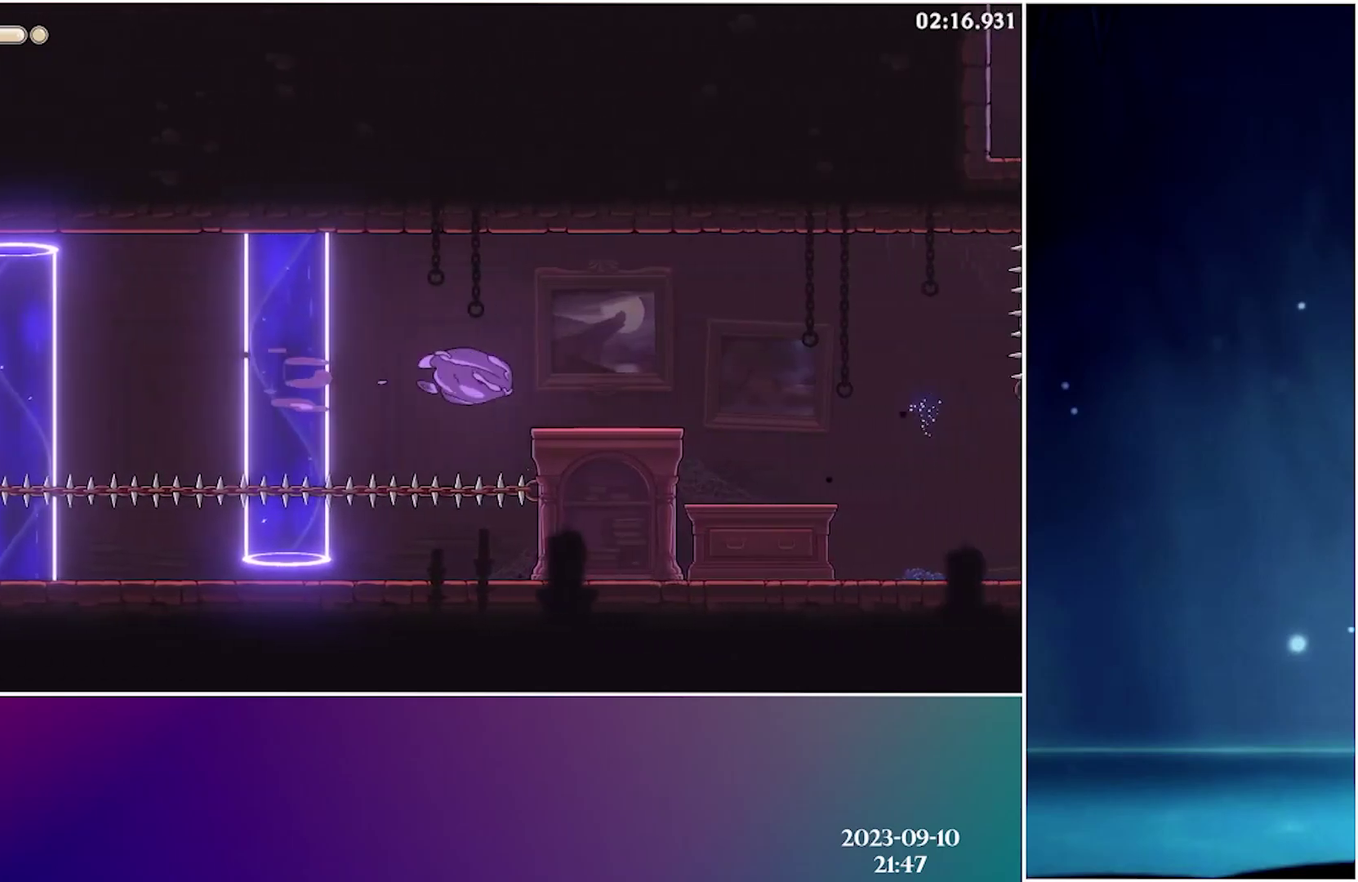
{"dt_ms": 500, "buttons": ["DPAD_RIGHT"], "events": []}
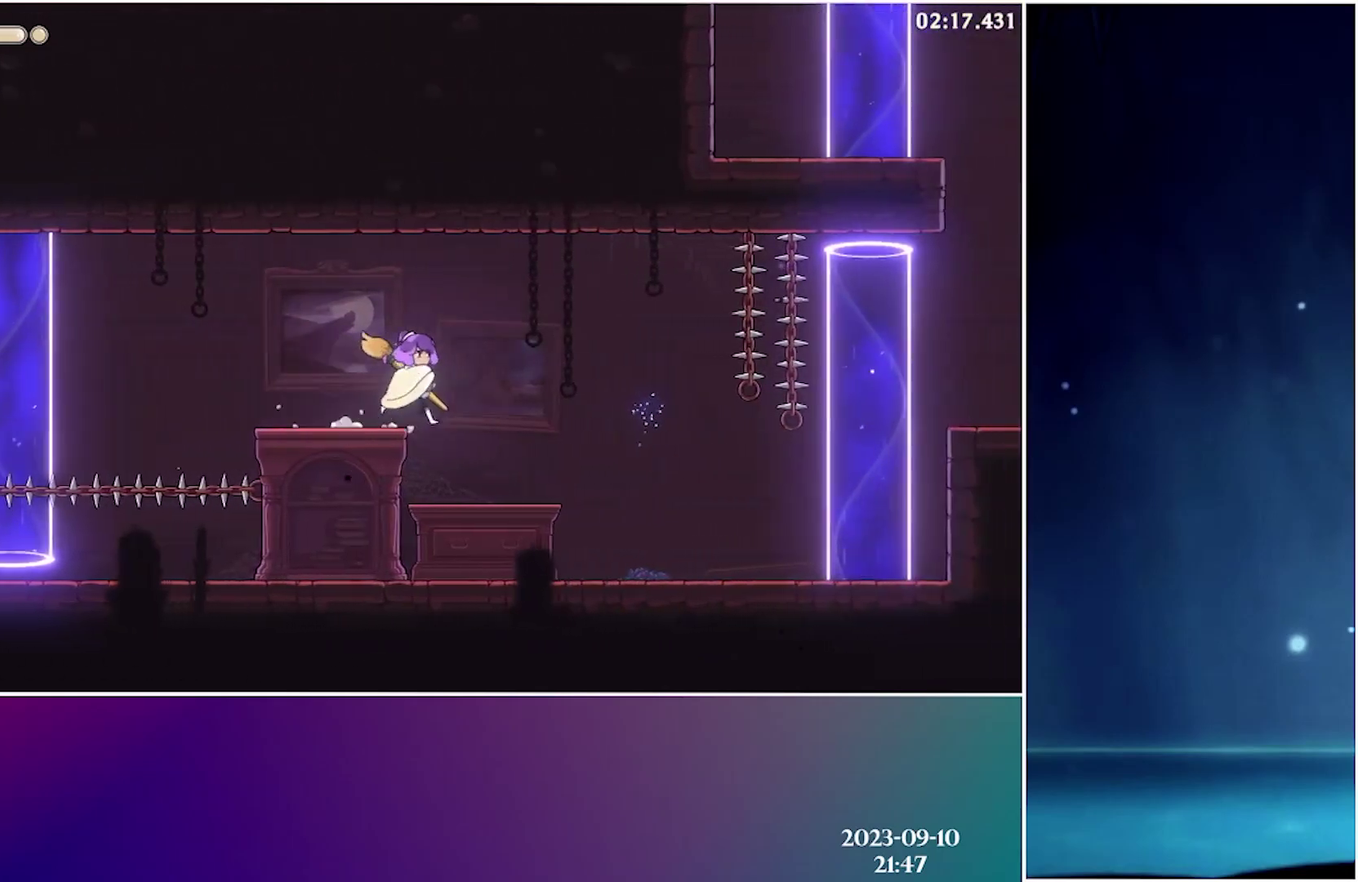
{"dt_ms": 500, "buttons": ["DPAD_RIGHT"], "events": [[366, "A", "down"], [483, "A", "up"]]}